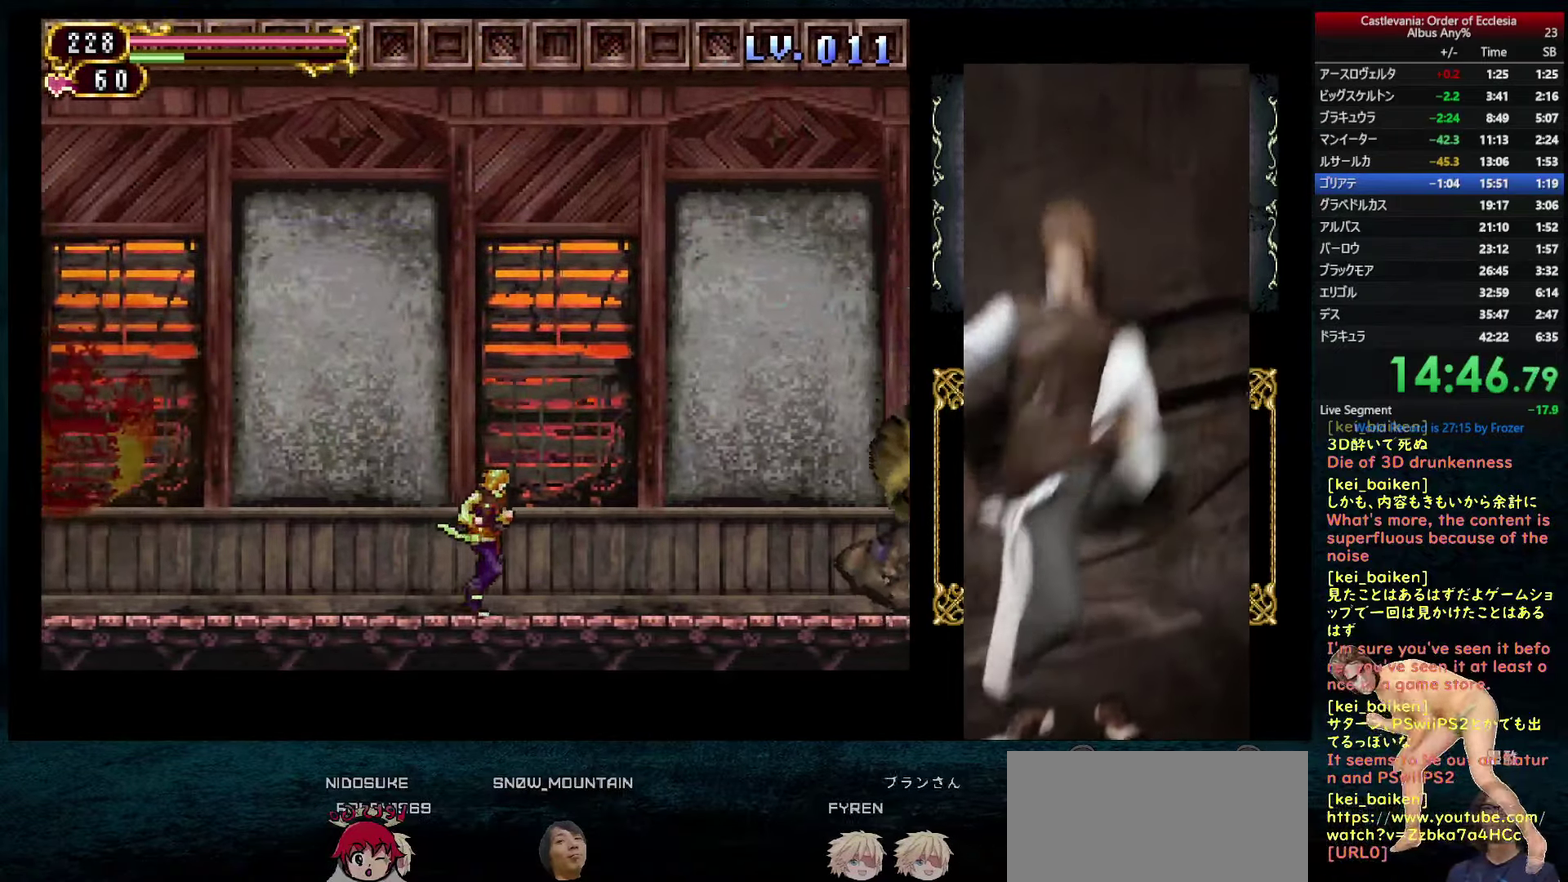
Gameplay with a controller (PlayStation layout); each line is a JSON object with the inputs held at the frame after it. "events" lists button and stick changes between this image and that frame as [ms after this image, input, new state], when the widget could be followed in between. This overlay highlights the sticks when they move; stick clicks (L3 R3) are not distinguishable. Not read: L3 R3.
{"buttons": [], "left_stick": "center", "right_stick": "center", "events": [[17, "DPAD_LEFT", "down"], [200, "DPAD_LEFT", "up"], [217, "DPAD_RIGHT", "down"], [350, "DPAD_RIGHT", "up"]]}
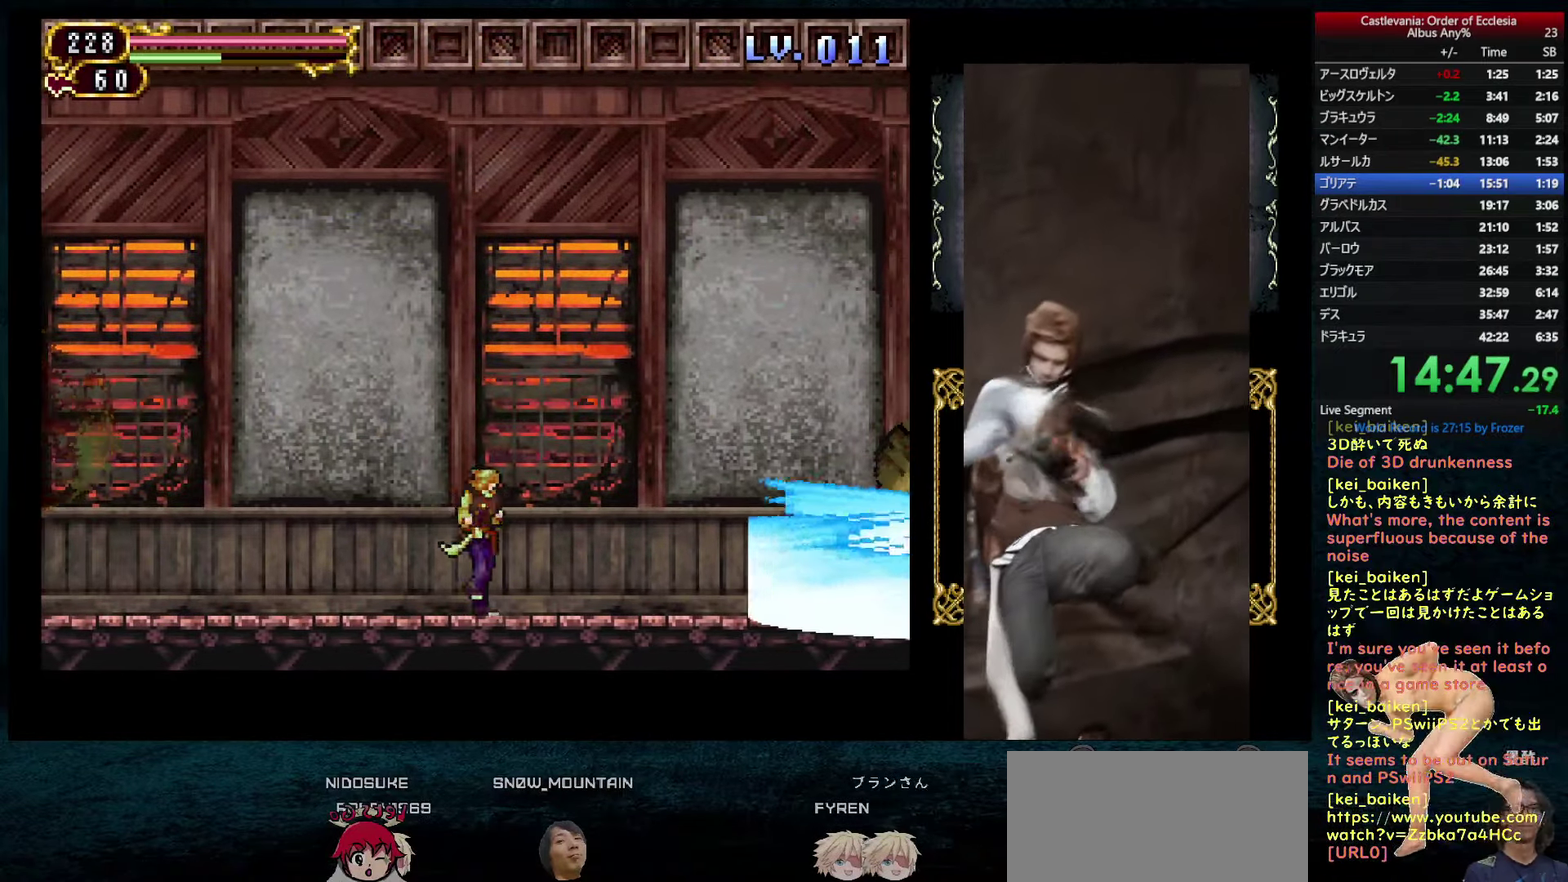
{"buttons": [], "left_stick": "center", "right_stick": "center", "events": [[34, "DPAD_RIGHT", "down"], [84, "CIRCLE", "down"], [150, "DPAD_RIGHT", "up"], [167, "CIRCLE", "up"], [284, "DPAD_UP", "down"], [300, "TRIANGLE", "down"], [384, "TRIANGLE", "up"], [434, "DPAD_UP", "up"]]}
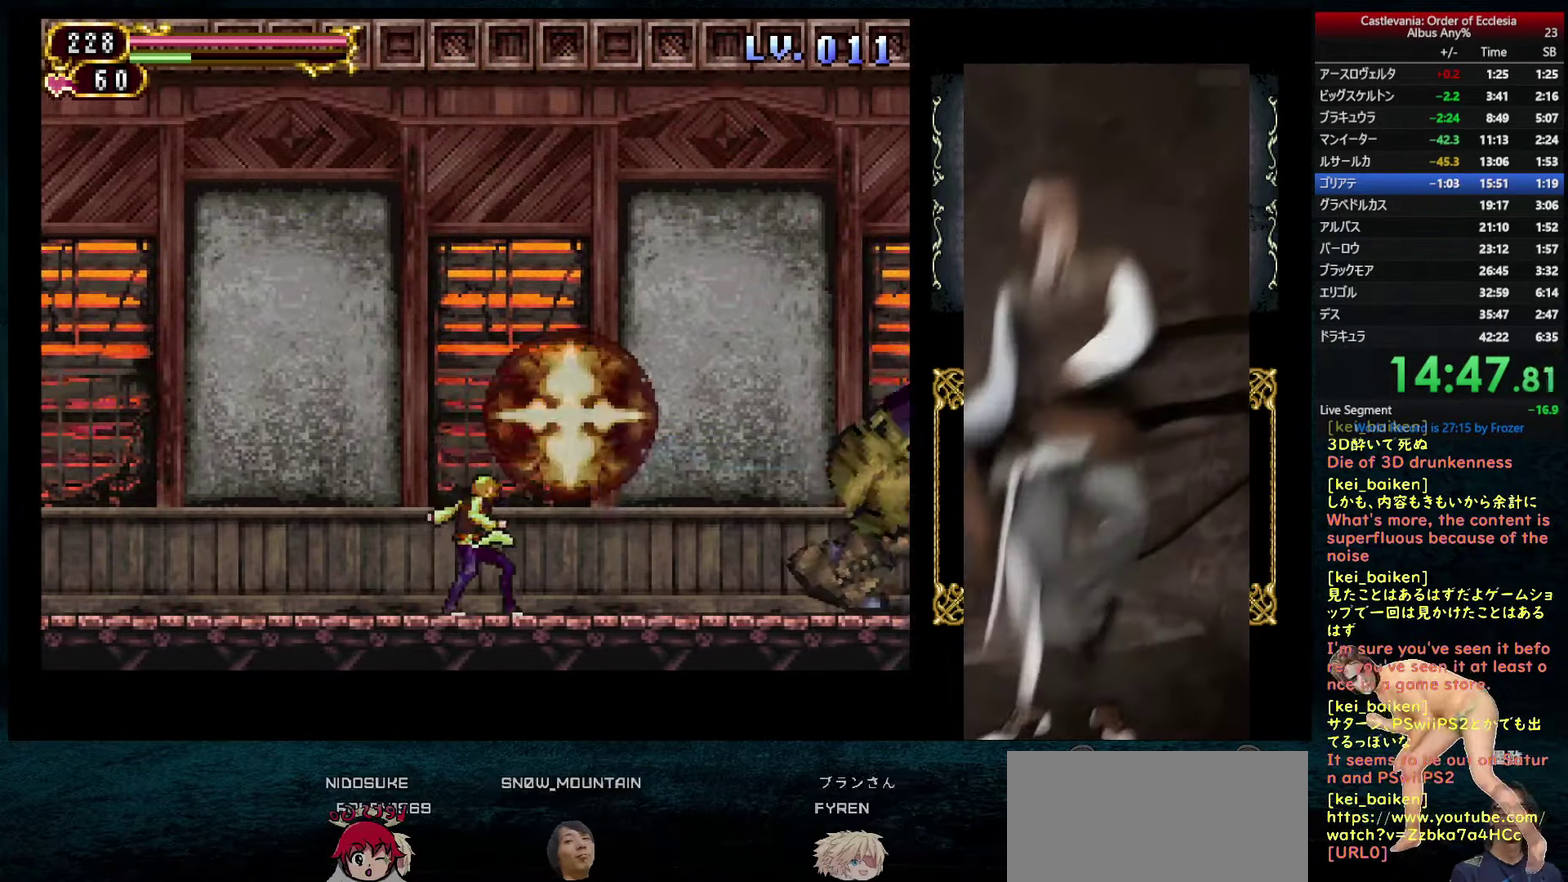
{"buttons": ["TRIANGLE", "DPAD_RIGHT"], "left_stick": "center", "right_stick": "center", "events": [[100, "DPAD_RIGHT", "down"], [150, "CIRCLE", "down"], [300, "CIRCLE", "up"], [483, "TRIANGLE", "down"]]}
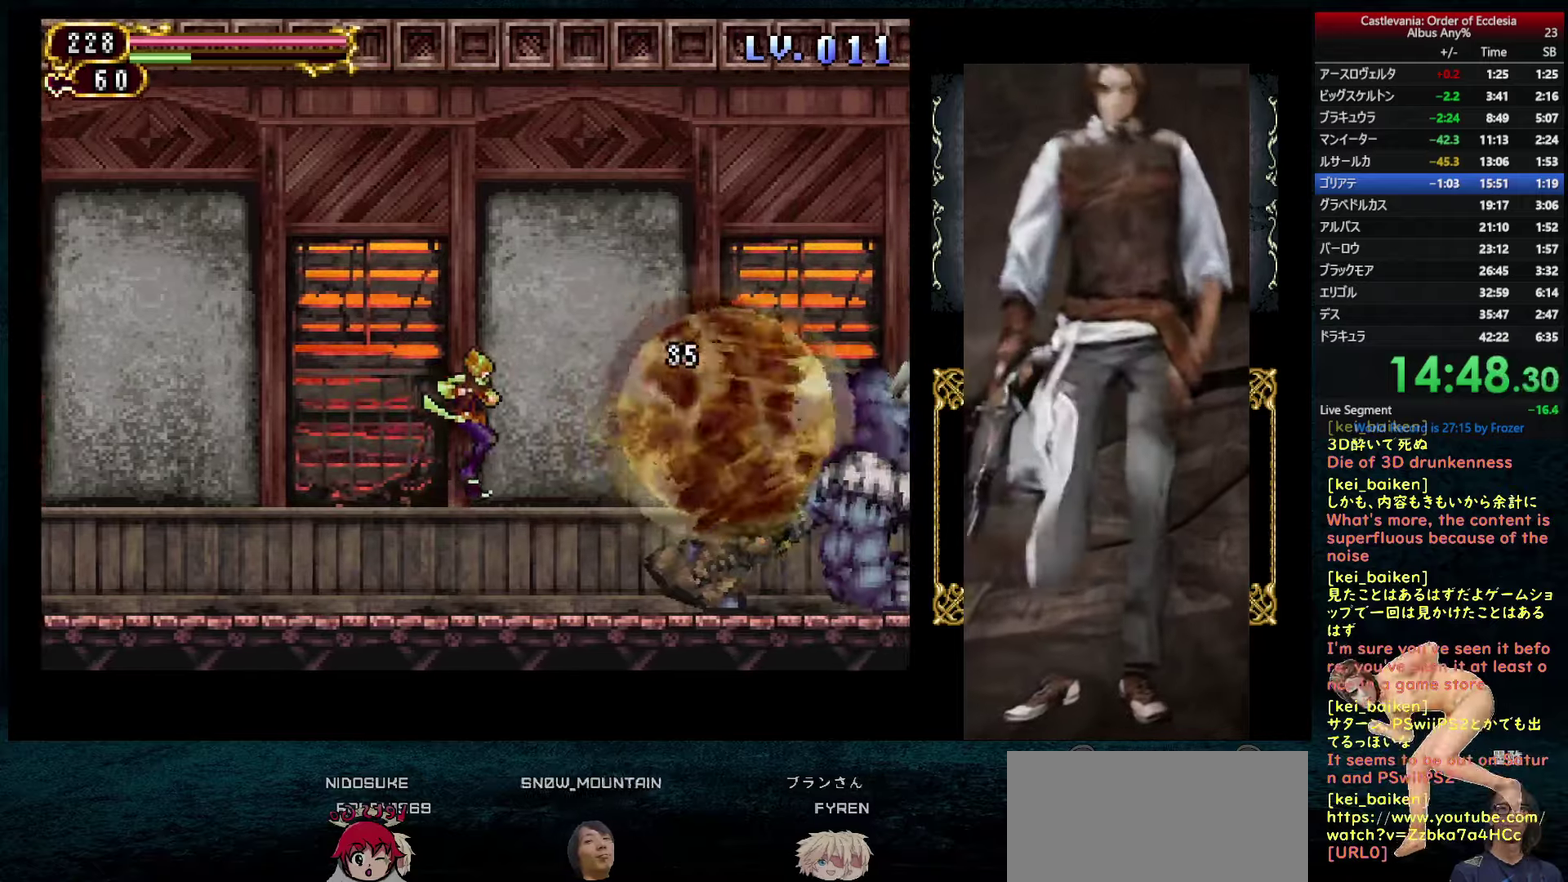
{"buttons": [], "left_stick": "center", "right_stick": "center", "events": [[50, "DPAD_RIGHT", "up"], [66, "TRIANGLE", "up"], [116, "TRIANGLE", "down"], [200, "TRIANGLE", "up"], [266, "DPAD_RIGHT", "down"], [383, "DPAD_RIGHT", "up"]]}
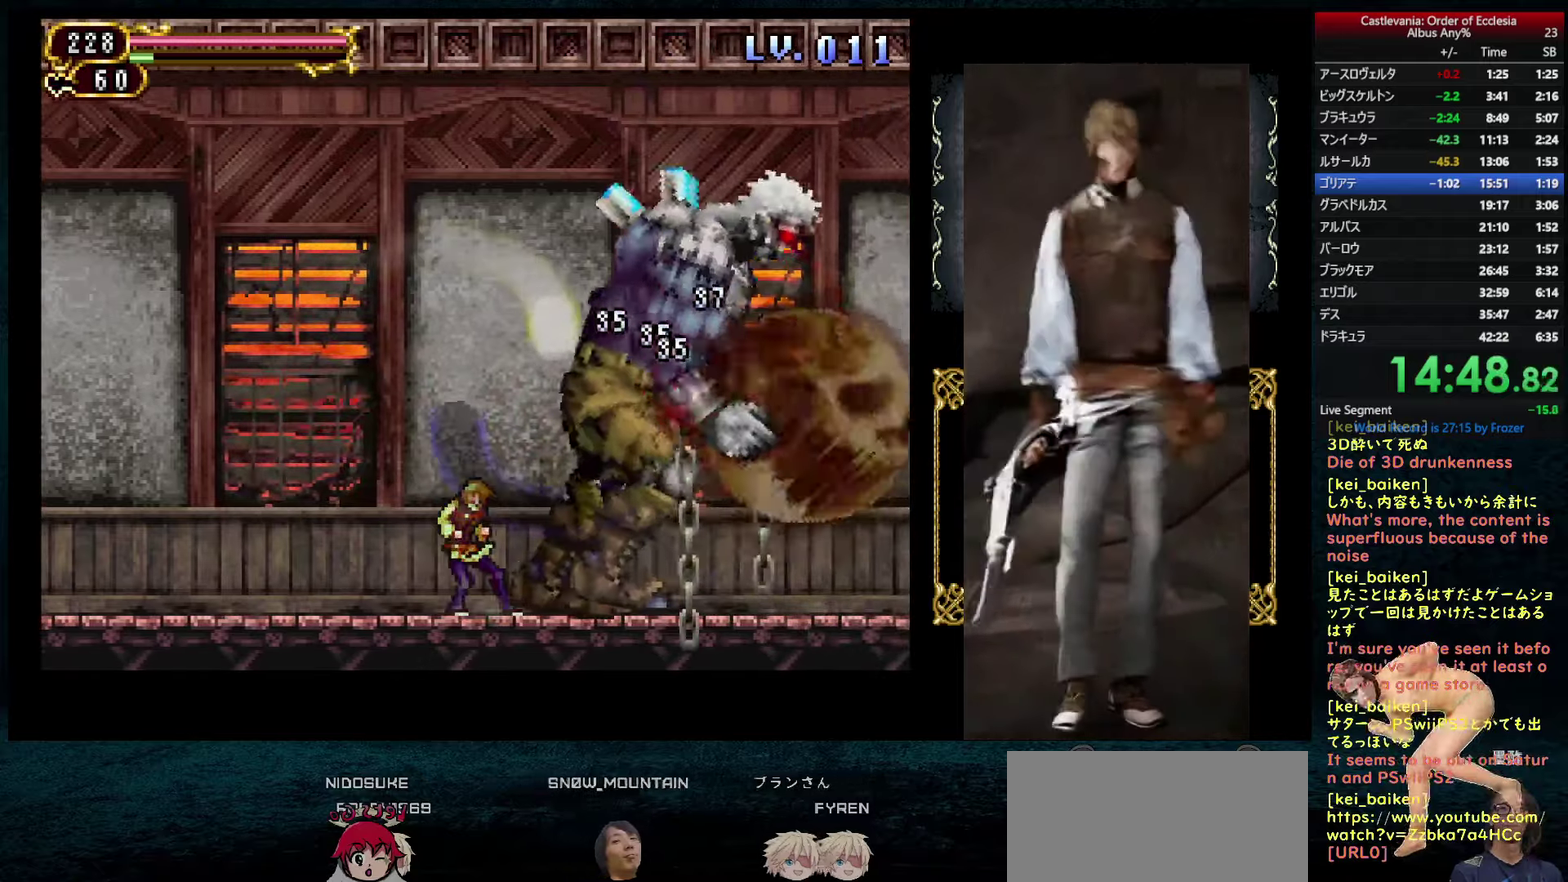
{"buttons": ["DPAD_LEFT"], "left_stick": "center", "right_stick": "center", "events": [[300, "DPAD_LEFT", "down"]]}
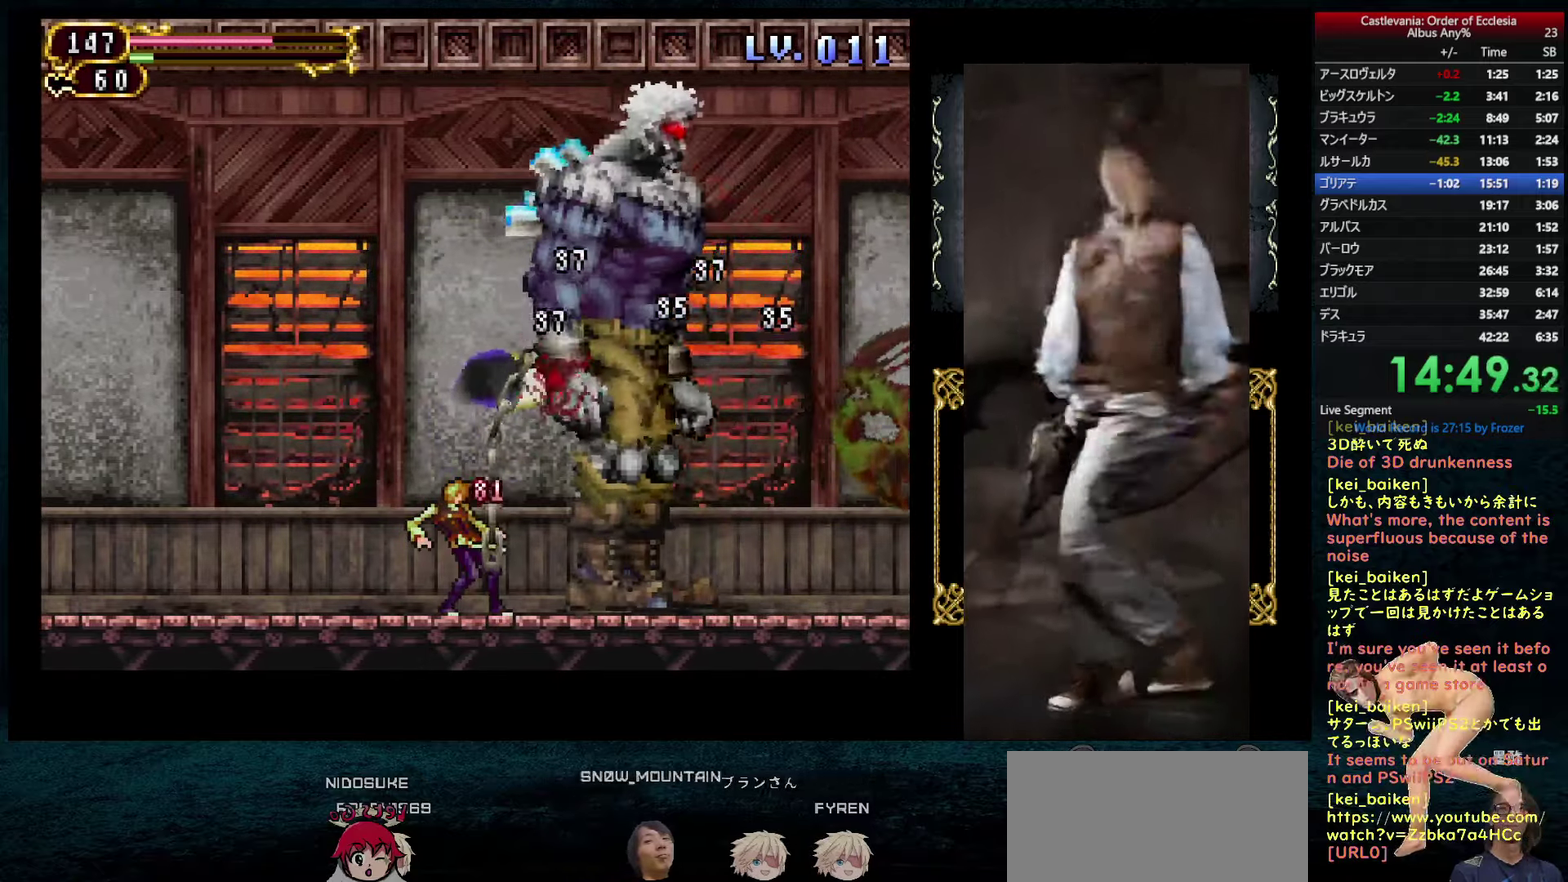
{"buttons": [], "left_stick": "center", "right_stick": "center", "events": [[83, "DPAD_LEFT", "up"], [166, "DPAD_RIGHT", "down"], [250, "DPAD_RIGHT", "up"]]}
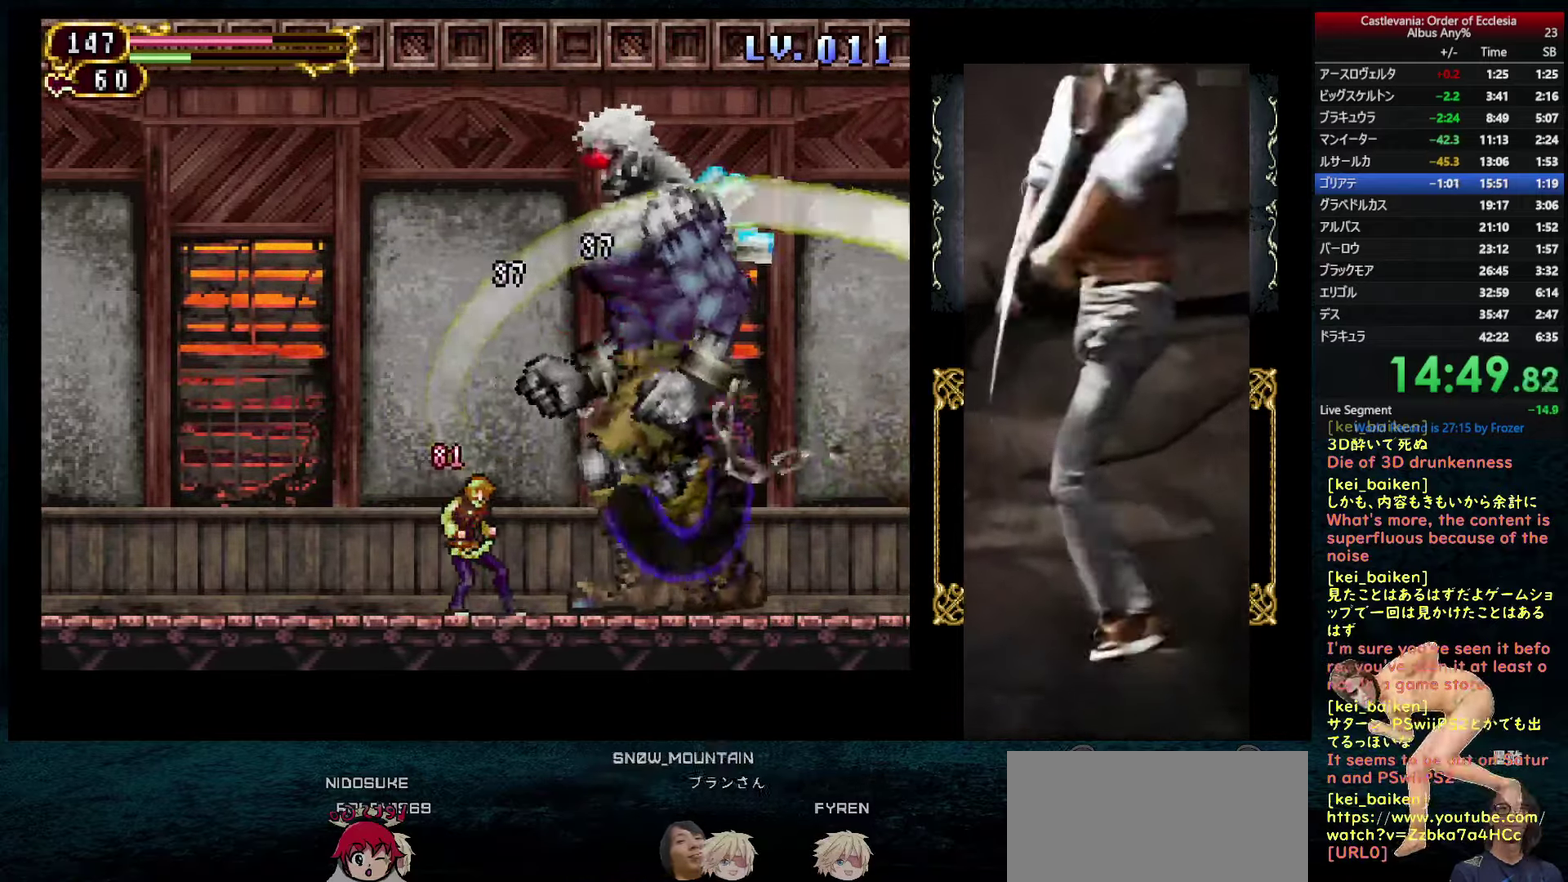
{"buttons": ["DPAD_LEFT"], "left_stick": "center", "right_stick": "center", "events": [[66, "DPAD_RIGHT", "down"], [133, "DPAD_RIGHT", "up"], [433, "DPAD_LEFT", "down"]]}
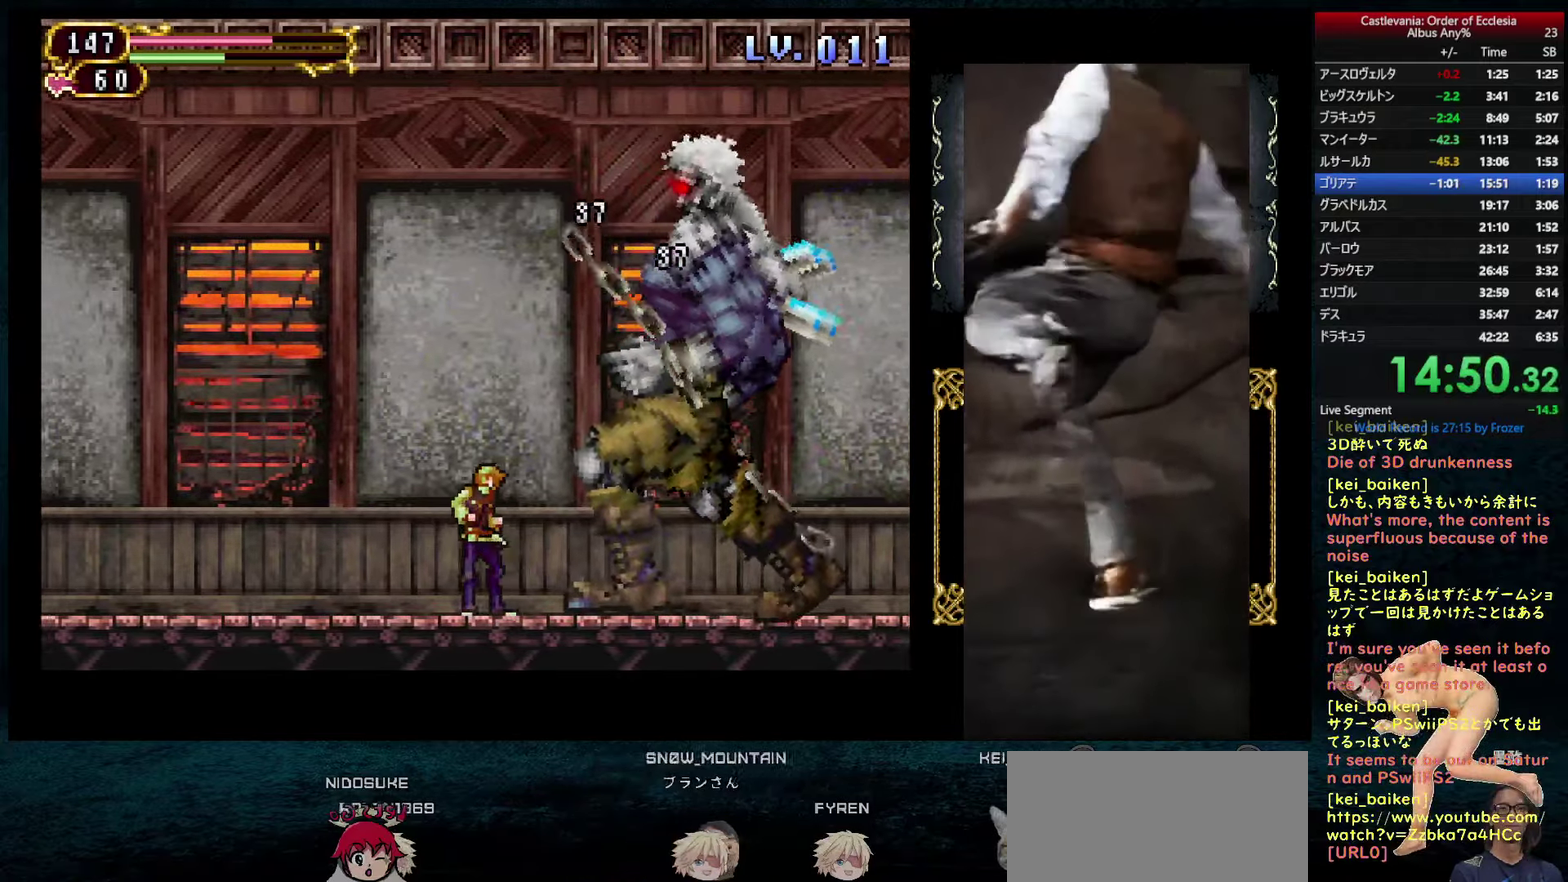
{"buttons": ["SQUARE", "R1"], "left_stick": "center", "right_stick": "center", "events": [[33, "DPAD_LEFT", "up"], [333, "R1", "down"], [450, "SQUARE", "down"]]}
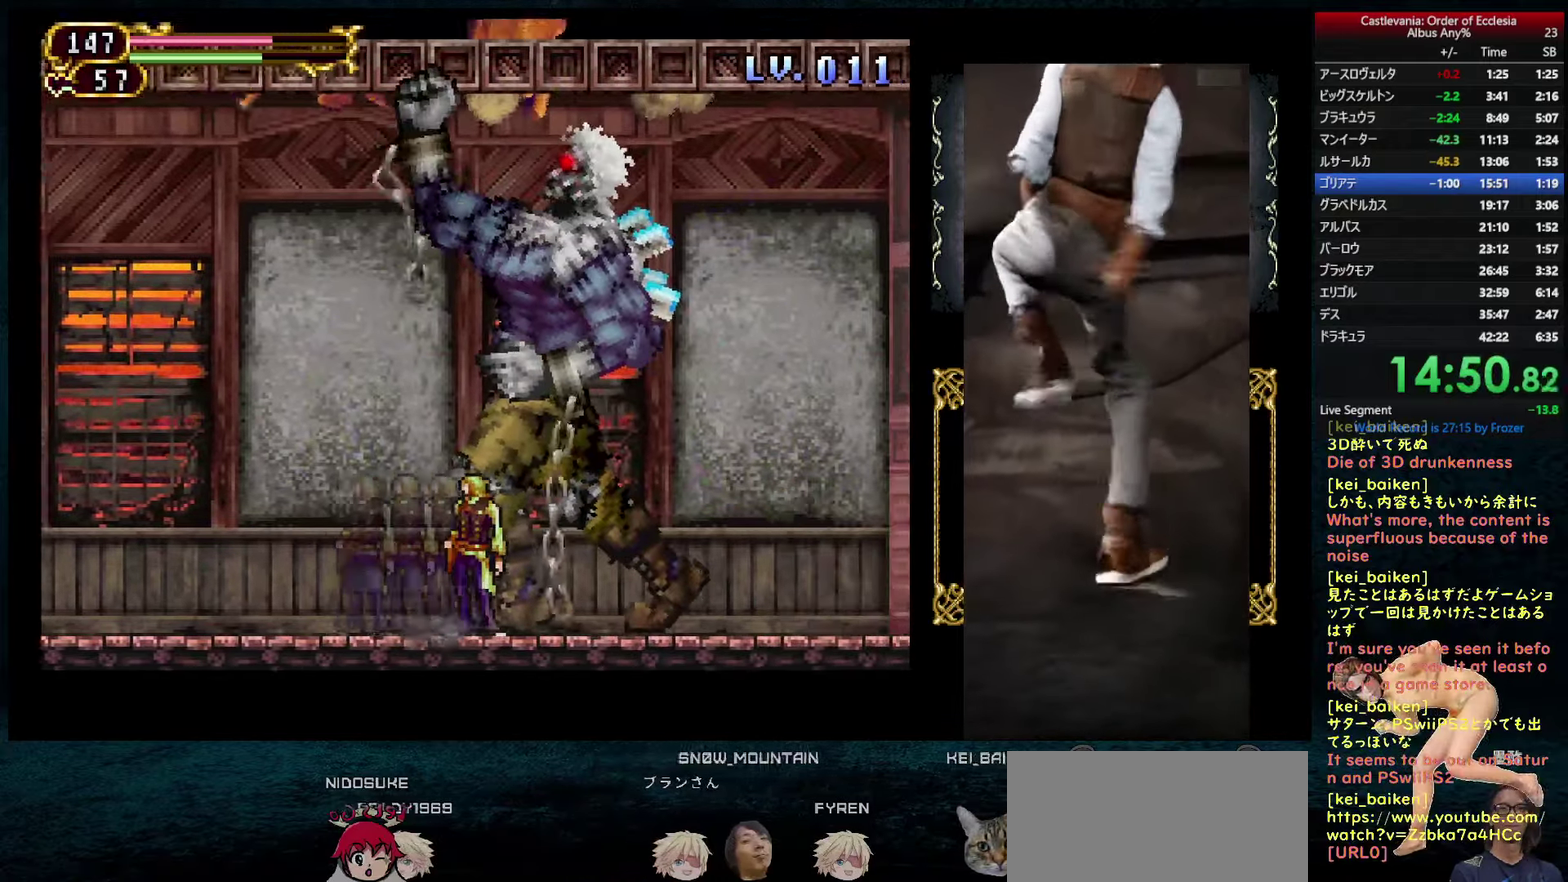
{"buttons": ["SQUARE", "R1", "DPAD_RIGHT"], "left_stick": "center", "right_stick": "center", "events": [[83, "DPAD_RIGHT", "down"]]}
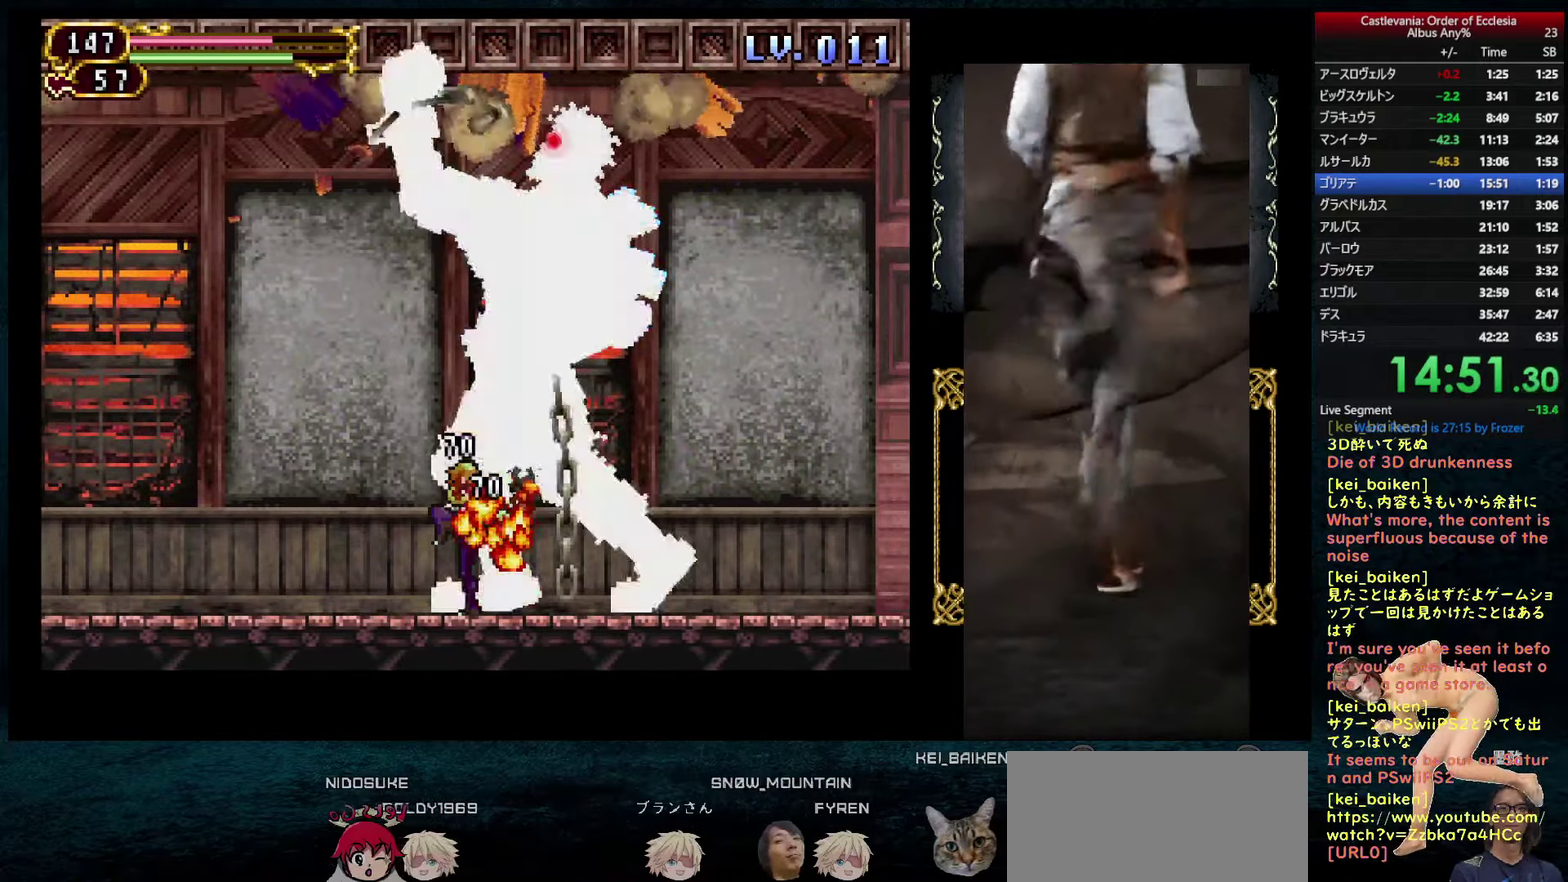
{"buttons": ["SQUARE", "R1", "DPAD_RIGHT"], "left_stick": "center", "right_stick": "center", "events": []}
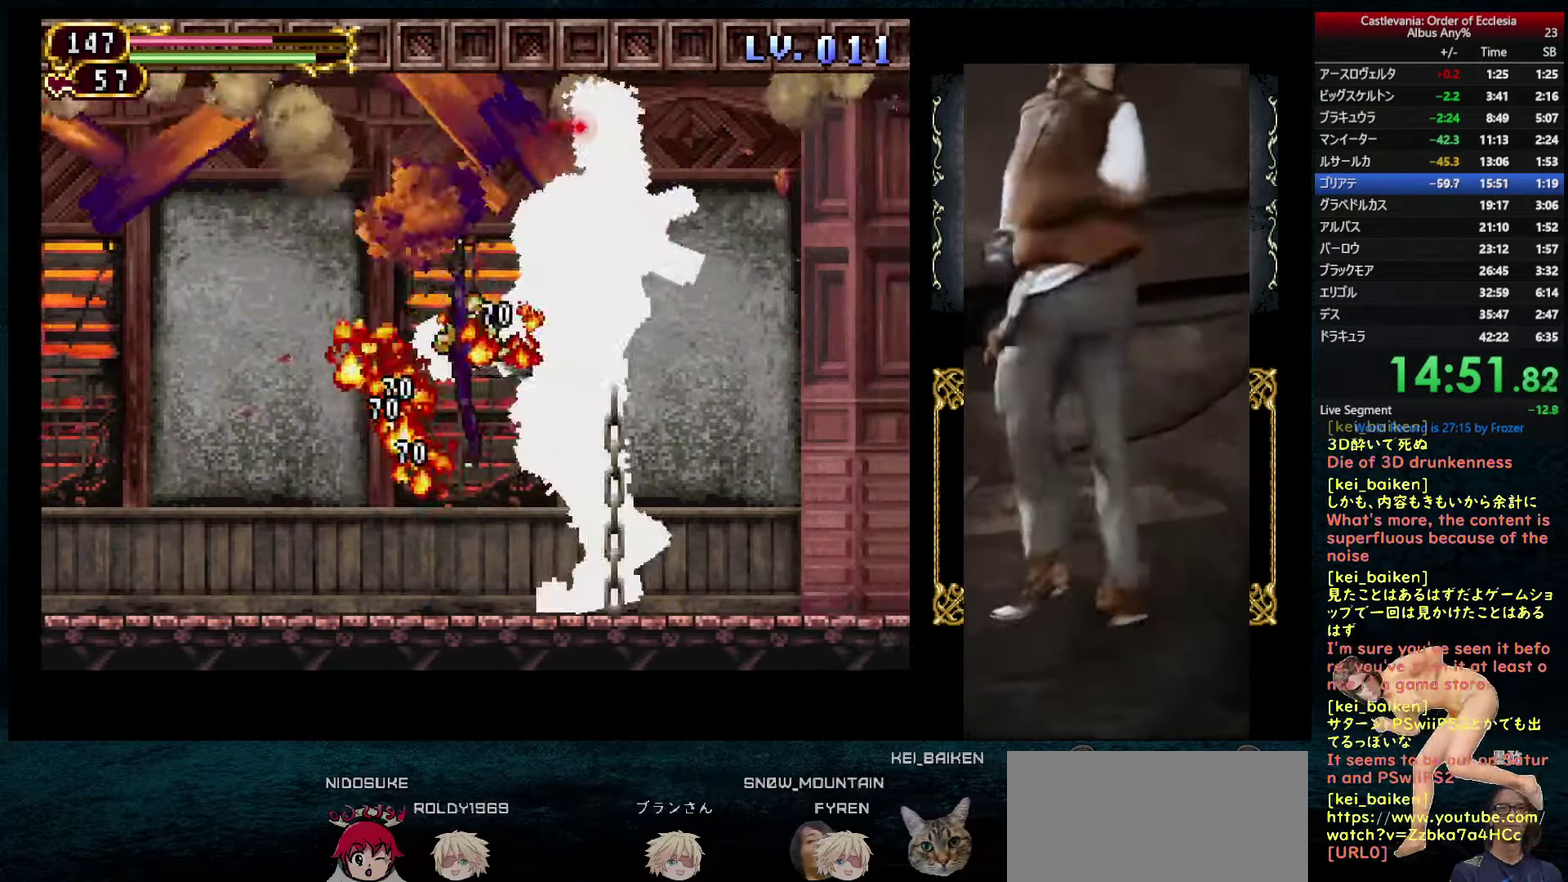
{"buttons": ["SQUARE", "R1", "DPAD_RIGHT"], "left_stick": "center", "right_stick": "center", "events": []}
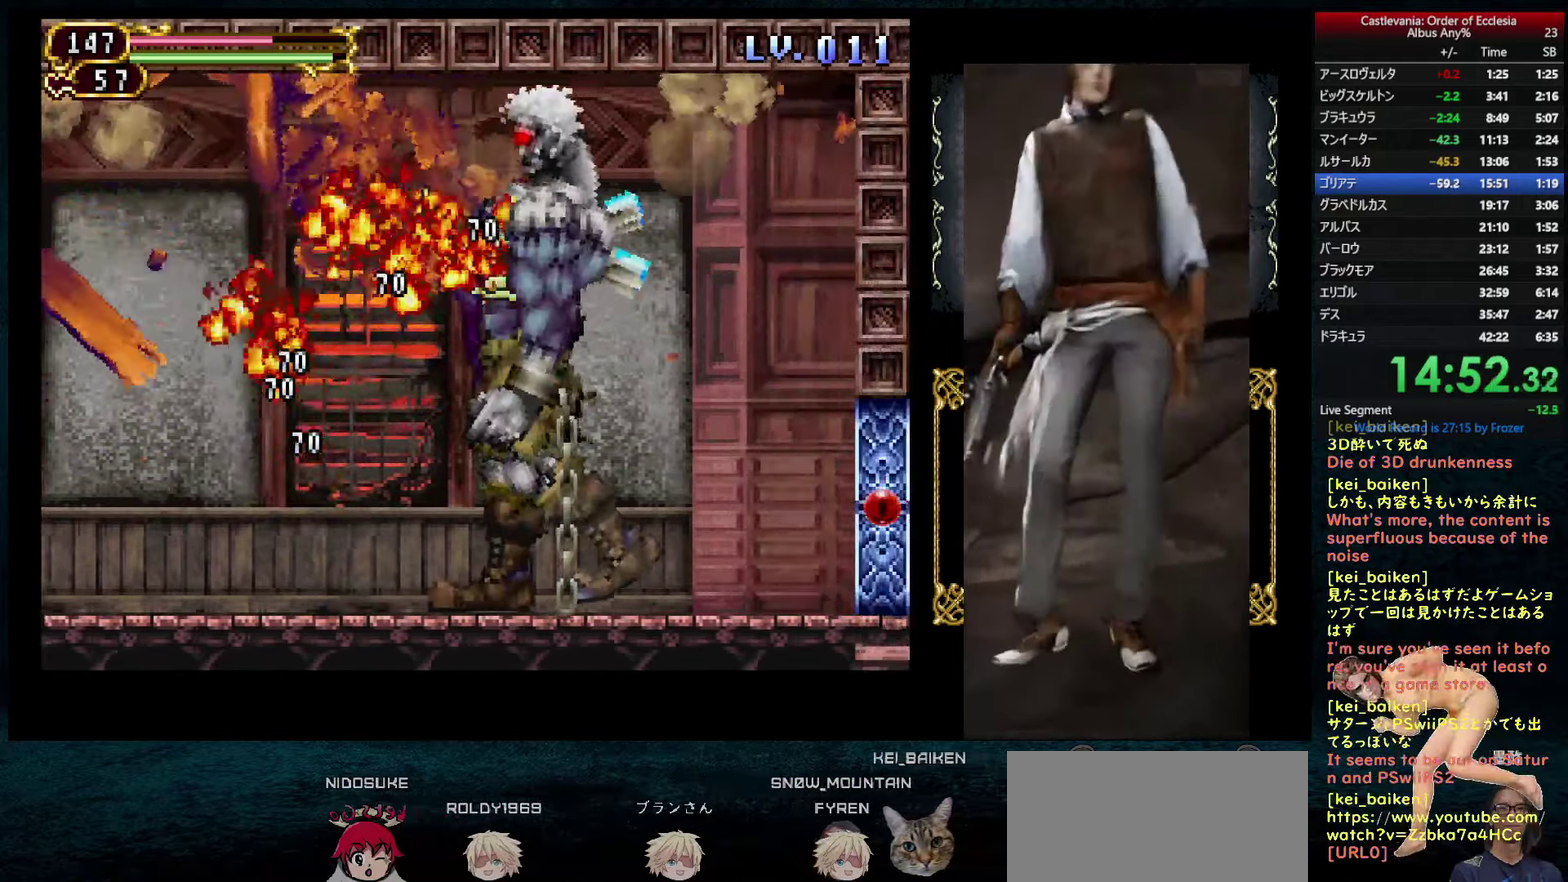
{"buttons": ["DPAD_LEFT"], "left_stick": "center", "right_stick": "center", "events": [[366, "DPAD_RIGHT", "up"], [433, "SQUARE", "up"], [450, "R1", "up"], [500, "DPAD_LEFT", "down"]]}
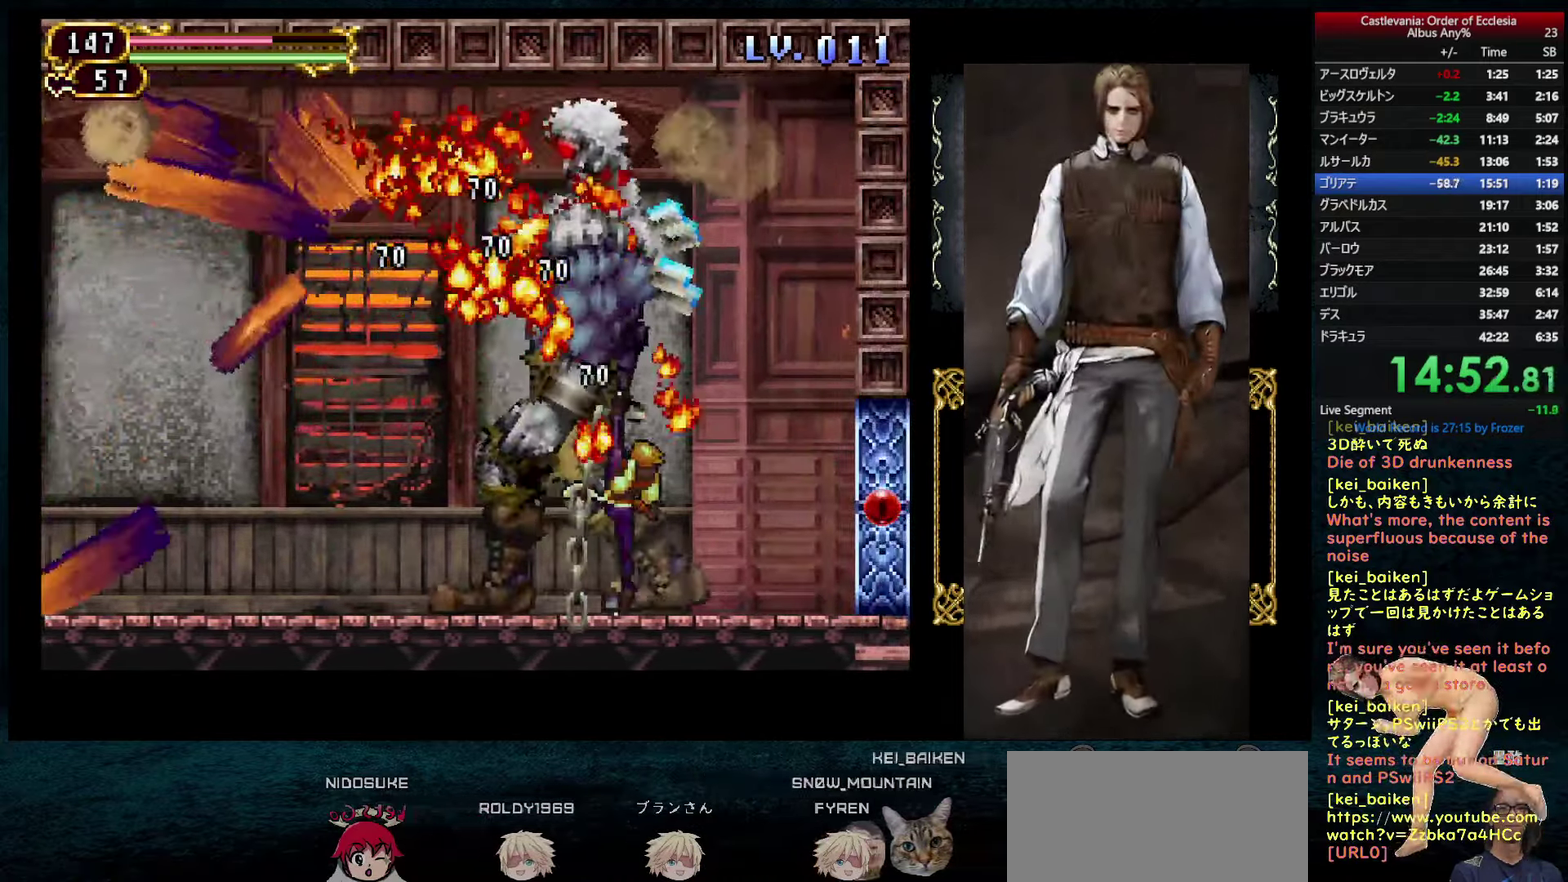
{"buttons": ["DPAD_LEFT"], "left_stick": "center", "right_stick": "center", "events": [[66, "SQUARE", "down"], [250, "SQUARE", "up"]]}
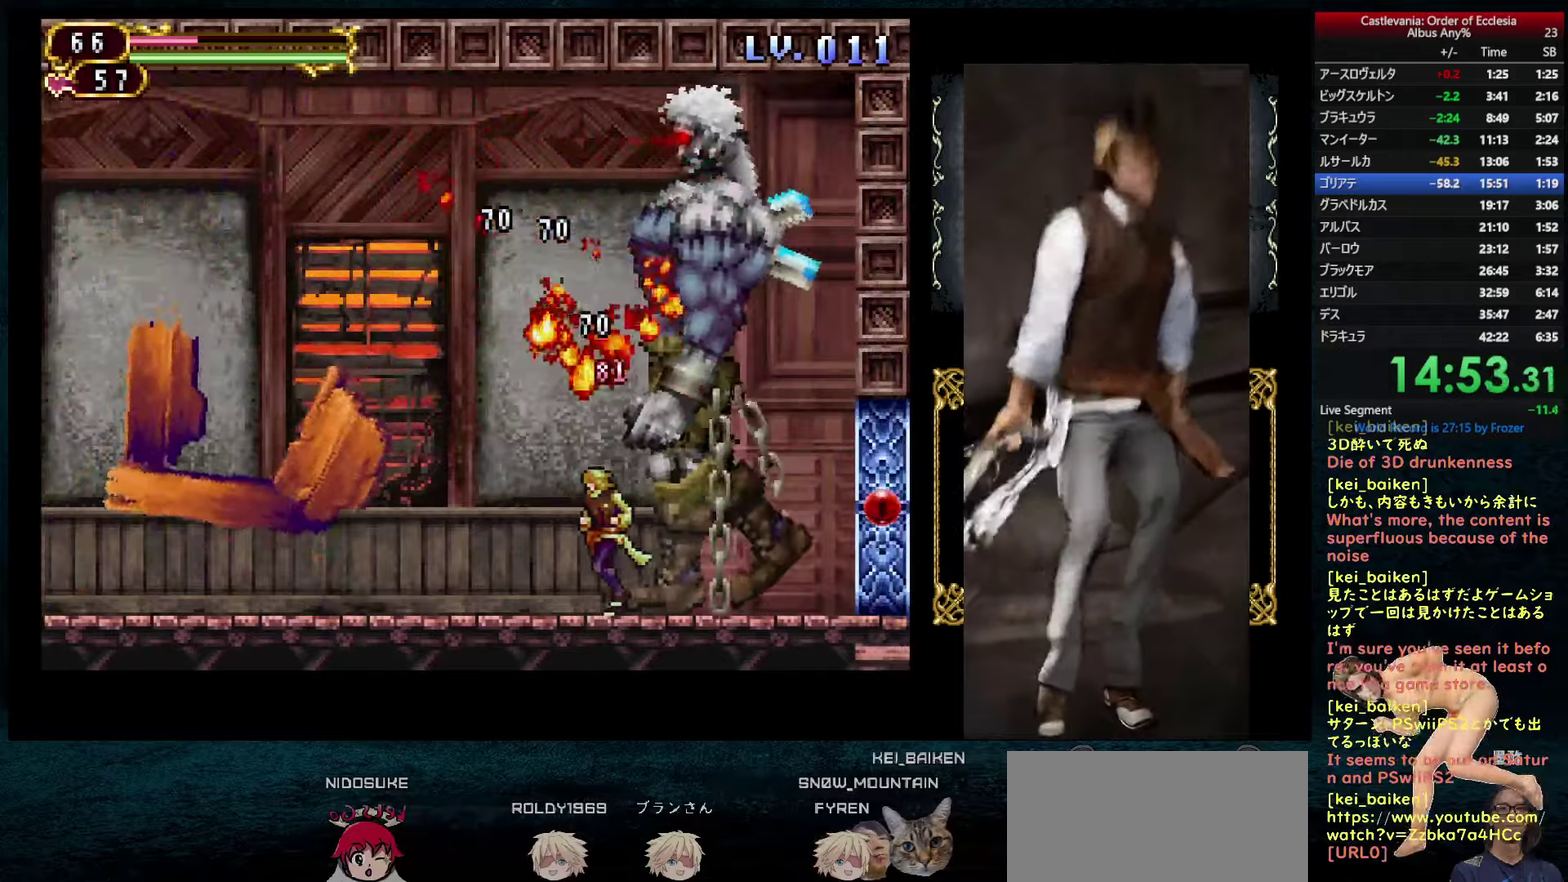
{"buttons": [], "left_stick": "center", "right_stick": "center", "events": [[183, "CIRCLE", "down"], [250, "CIRCLE", "up"], [267, "DPAD_LEFT", "up"], [283, "DPAD_RIGHT", "down"], [350, "DPAD_UP", "down"], [367, "DPAD_RIGHT", "up"], [383, "TRIANGLE", "down"], [450, "TRIANGLE", "up"], [500, "DPAD_UP", "up"]]}
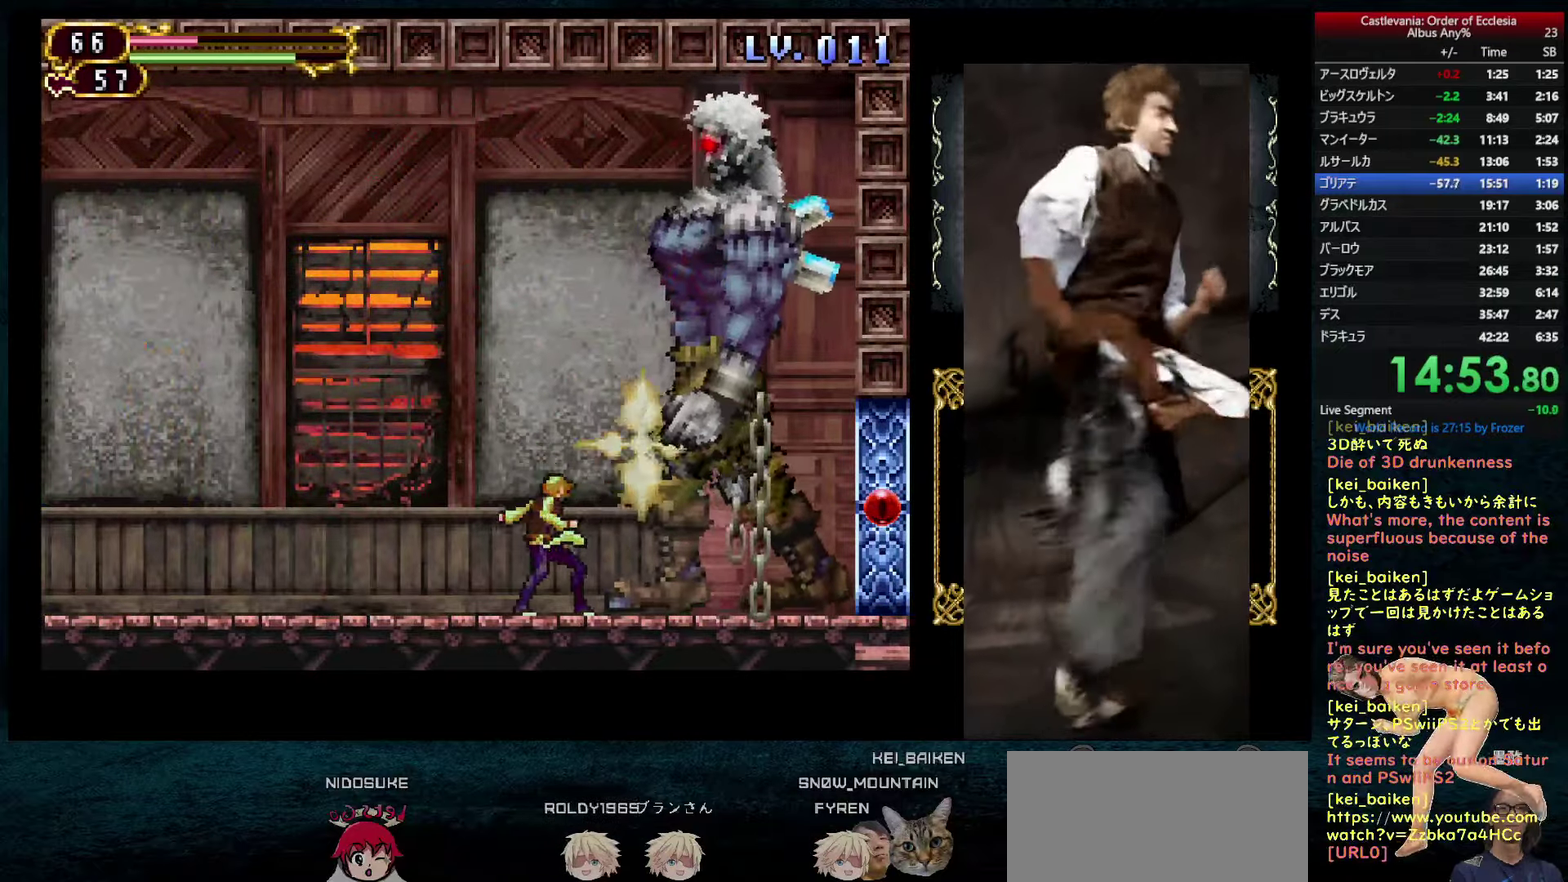
{"buttons": ["DPAD_LEFT"], "left_stick": "center", "right_stick": "center", "events": [[150, "CIRCLE", "down"], [217, "CIRCLE", "up"], [283, "TRIANGLE", "down"], [333, "TRIANGLE", "up"], [400, "DPAD_LEFT", "down"]]}
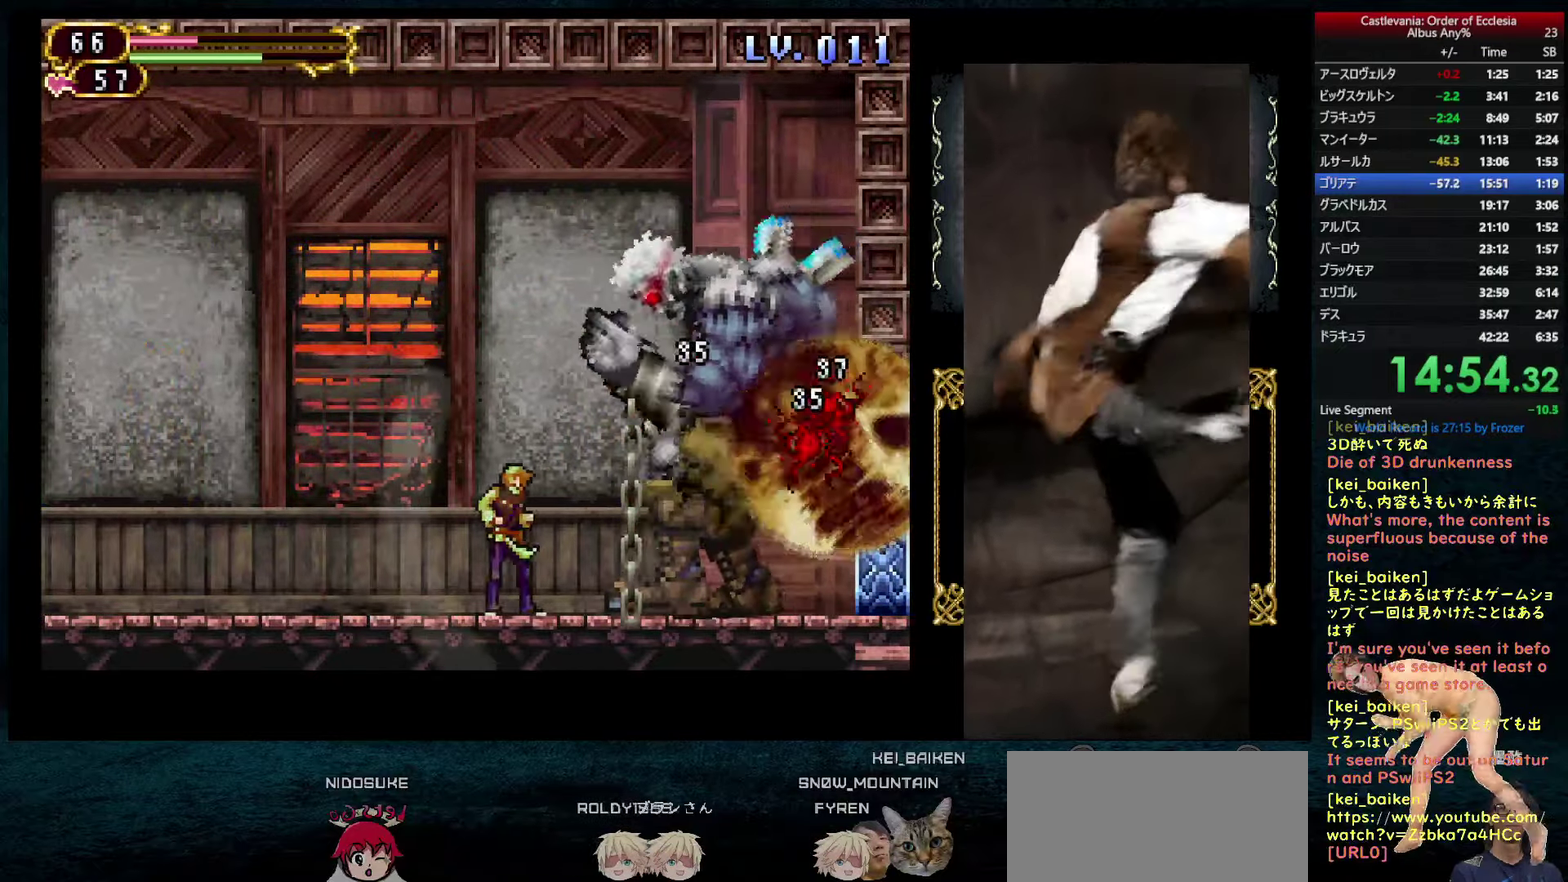
{"buttons": ["DPAD_LEFT"], "left_stick": "center", "right_stick": "center", "events": []}
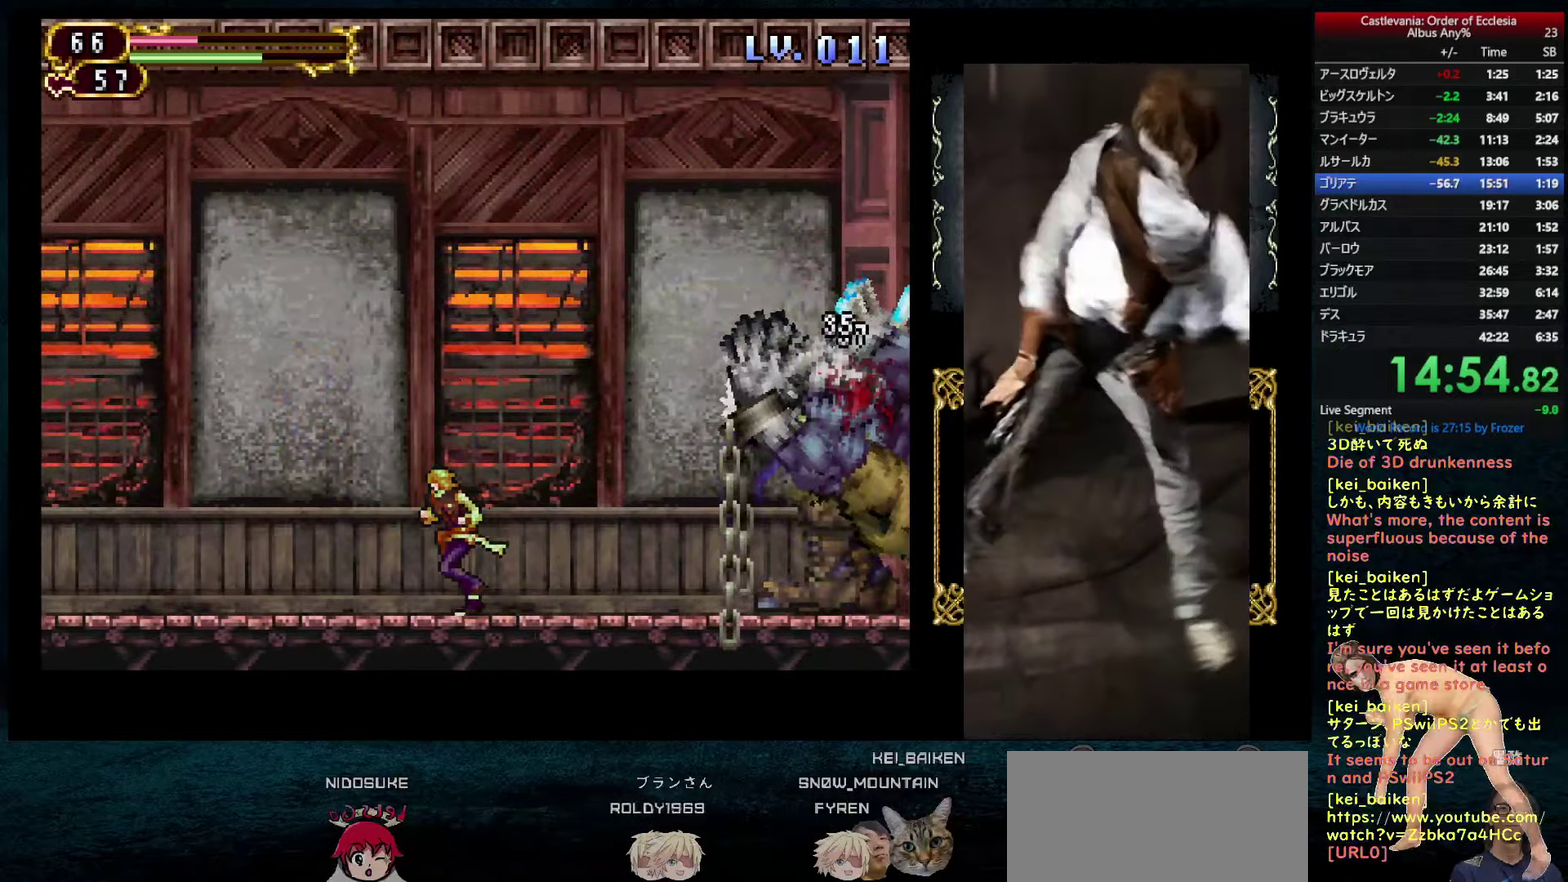
{"buttons": [], "left_stick": "center", "right_stick": "center", "events": [[17, "DPAD_LEFT", "up"], [33, "DPAD_RIGHT", "down"], [50, "CIRCLE", "down"], [100, "DPAD_RIGHT", "up"], [117, "CIRCLE", "up"], [200, "CROSS", "down"], [317, "CROSS", "up"]]}
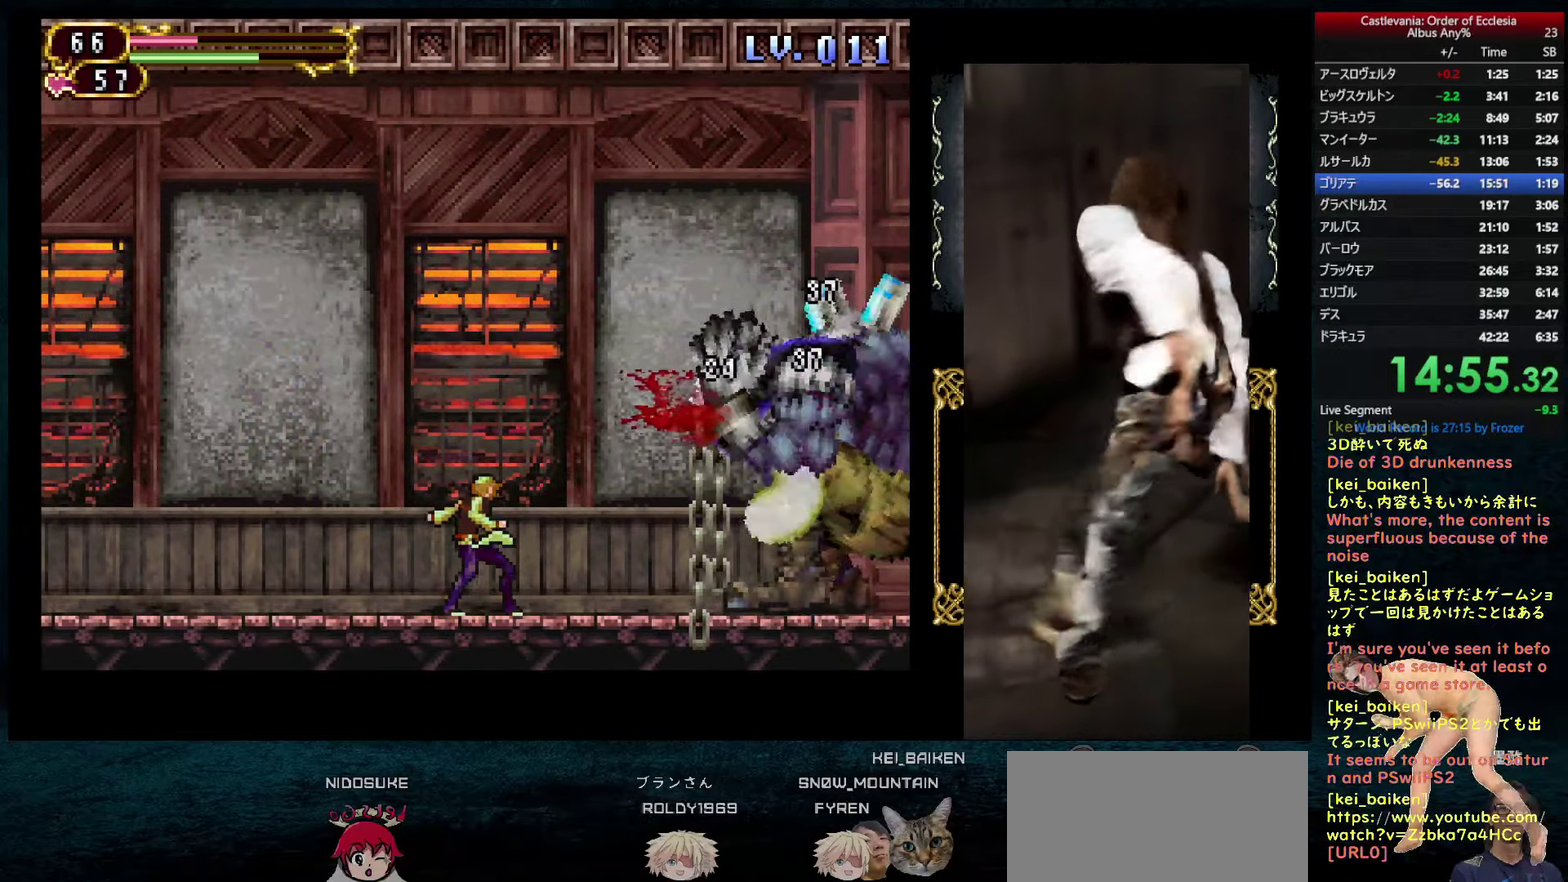
{"buttons": ["TRIANGLE"], "left_stick": "center", "right_stick": "center", "events": [[267, "CIRCLE", "down"], [333, "CIRCLE", "up"], [450, "TRIANGLE", "down"]]}
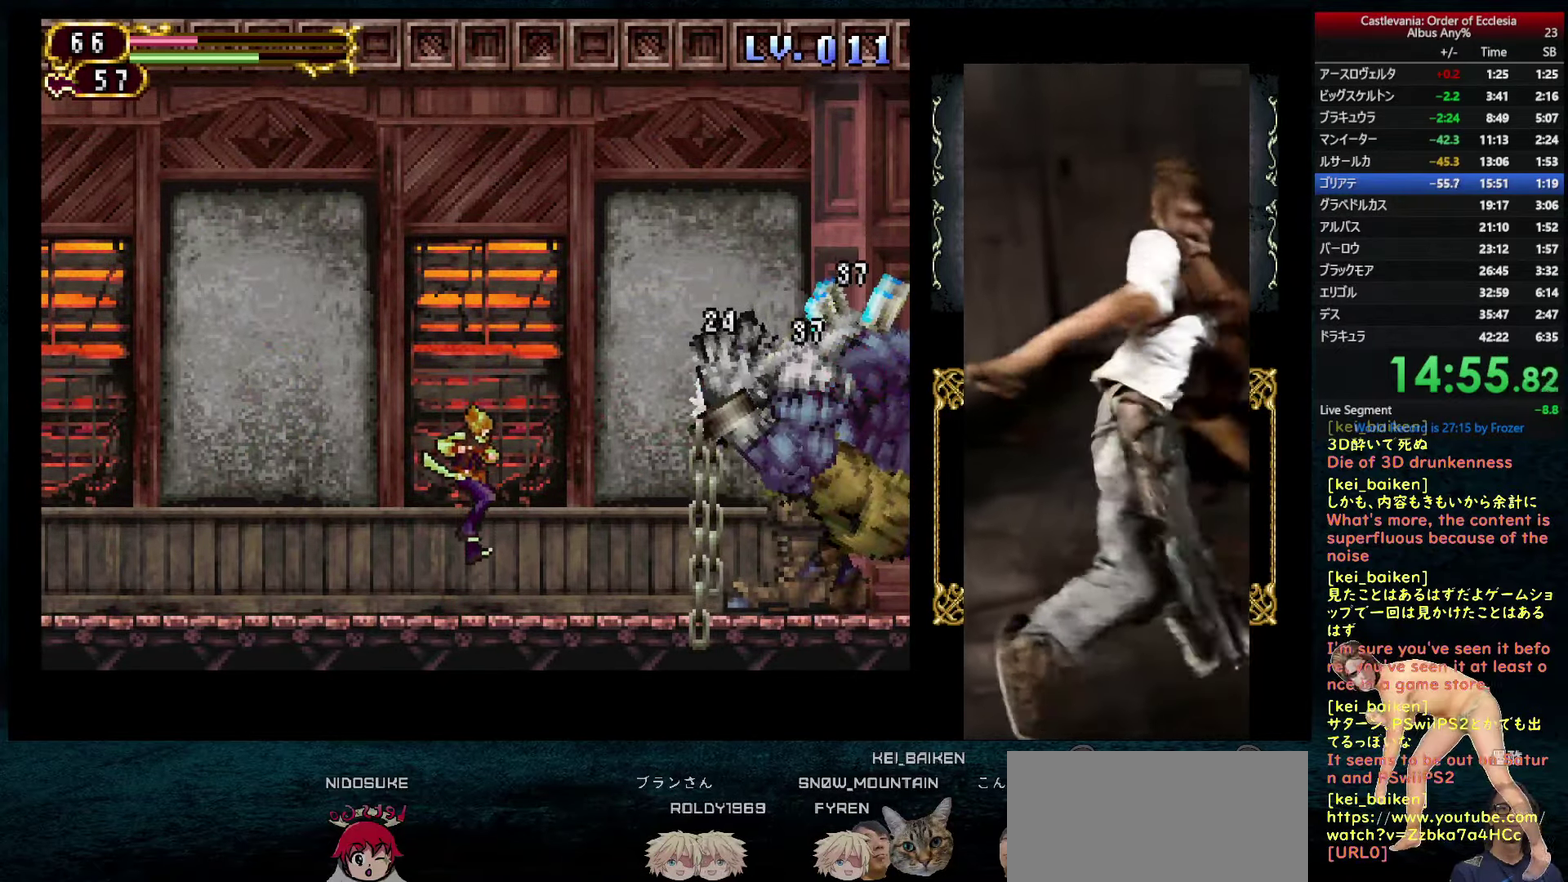
{"buttons": [], "left_stick": "center", "right_stick": "center", "events": [[33, "TRIANGLE", "up"], [267, "CIRCLE", "down"], [333, "CIRCLE", "up"], [400, "TRIANGLE", "down"], [483, "TRIANGLE", "up"]]}
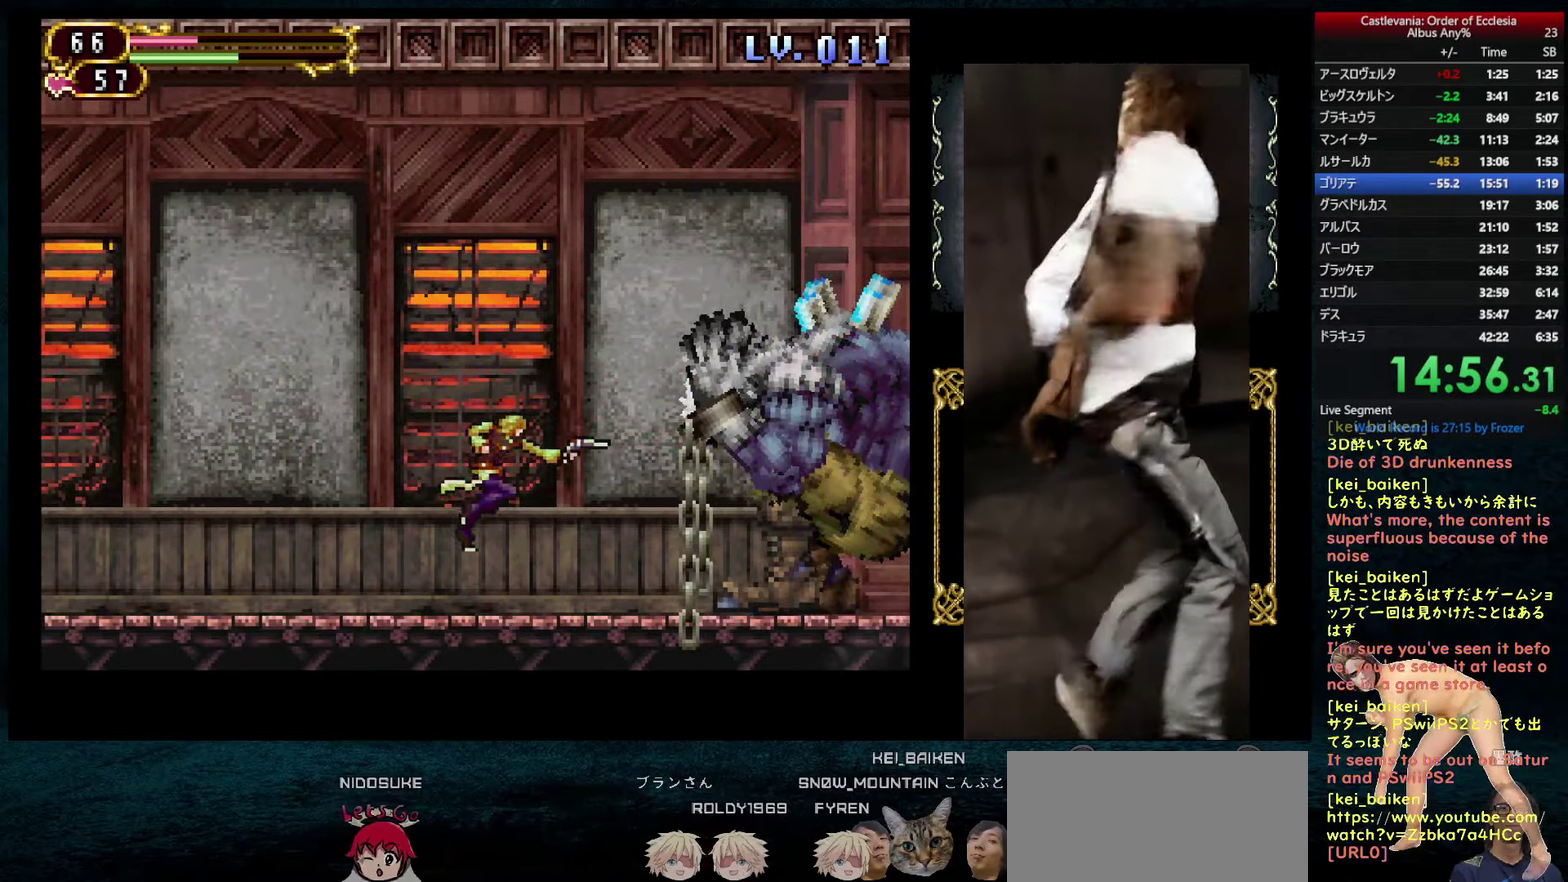
{"buttons": ["DPAD_UP"], "left_stick": "center", "right_stick": "center", "events": [[267, "CIRCLE", "down"], [317, "CIRCLE", "up"], [317, "DPAD_UP", "down"], [400, "TRIANGLE", "down"], [467, "TRIANGLE", "up"]]}
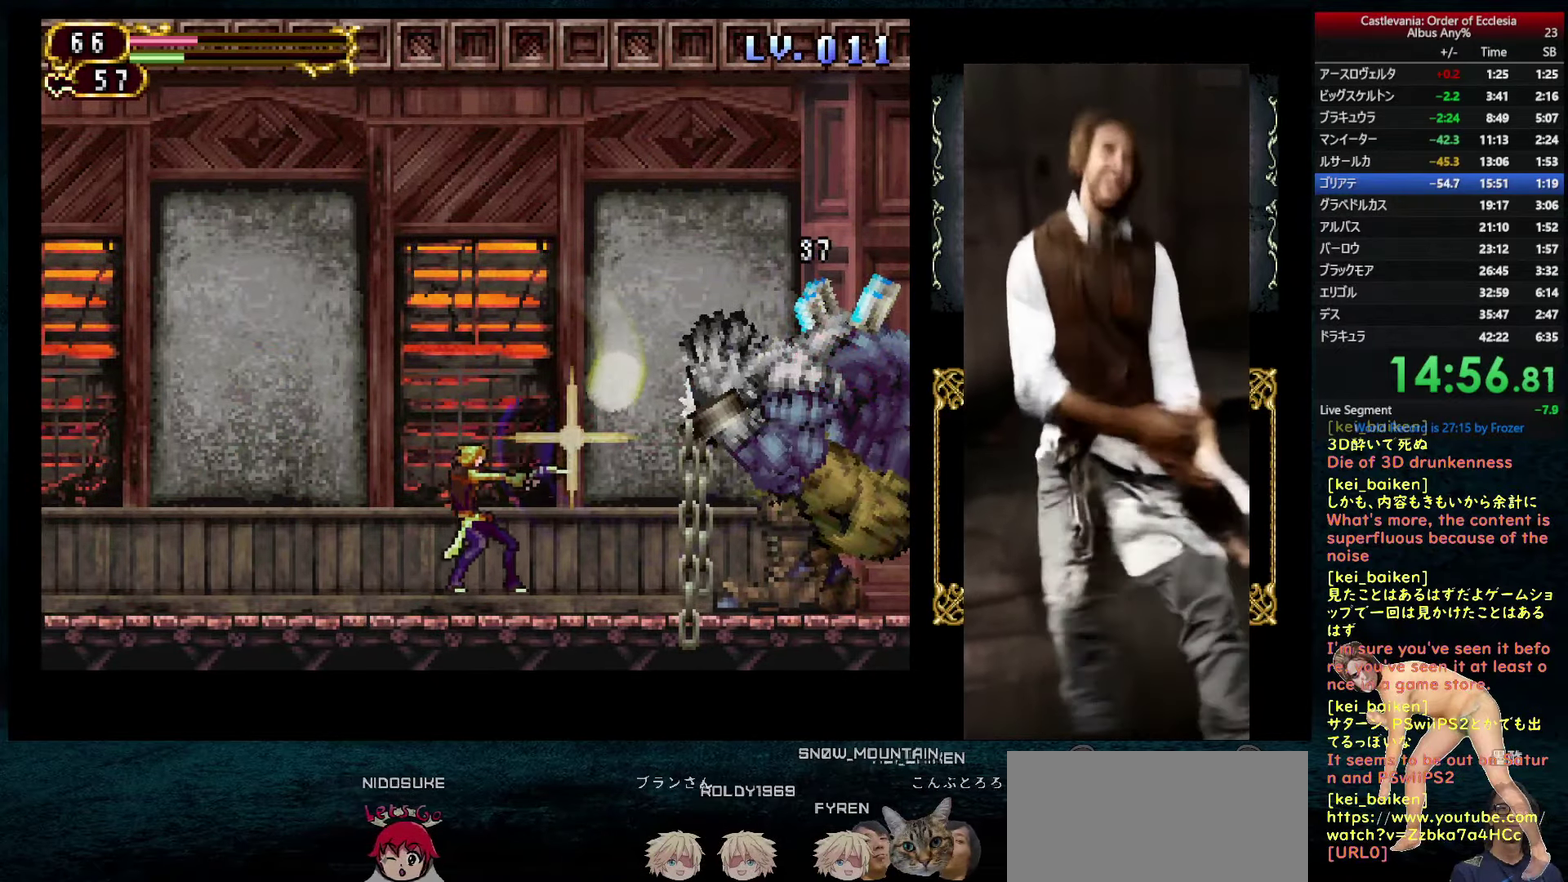
{"buttons": [], "left_stick": "center", "right_stick": "center", "events": [[17, "DPAD_UP", "up"]]}
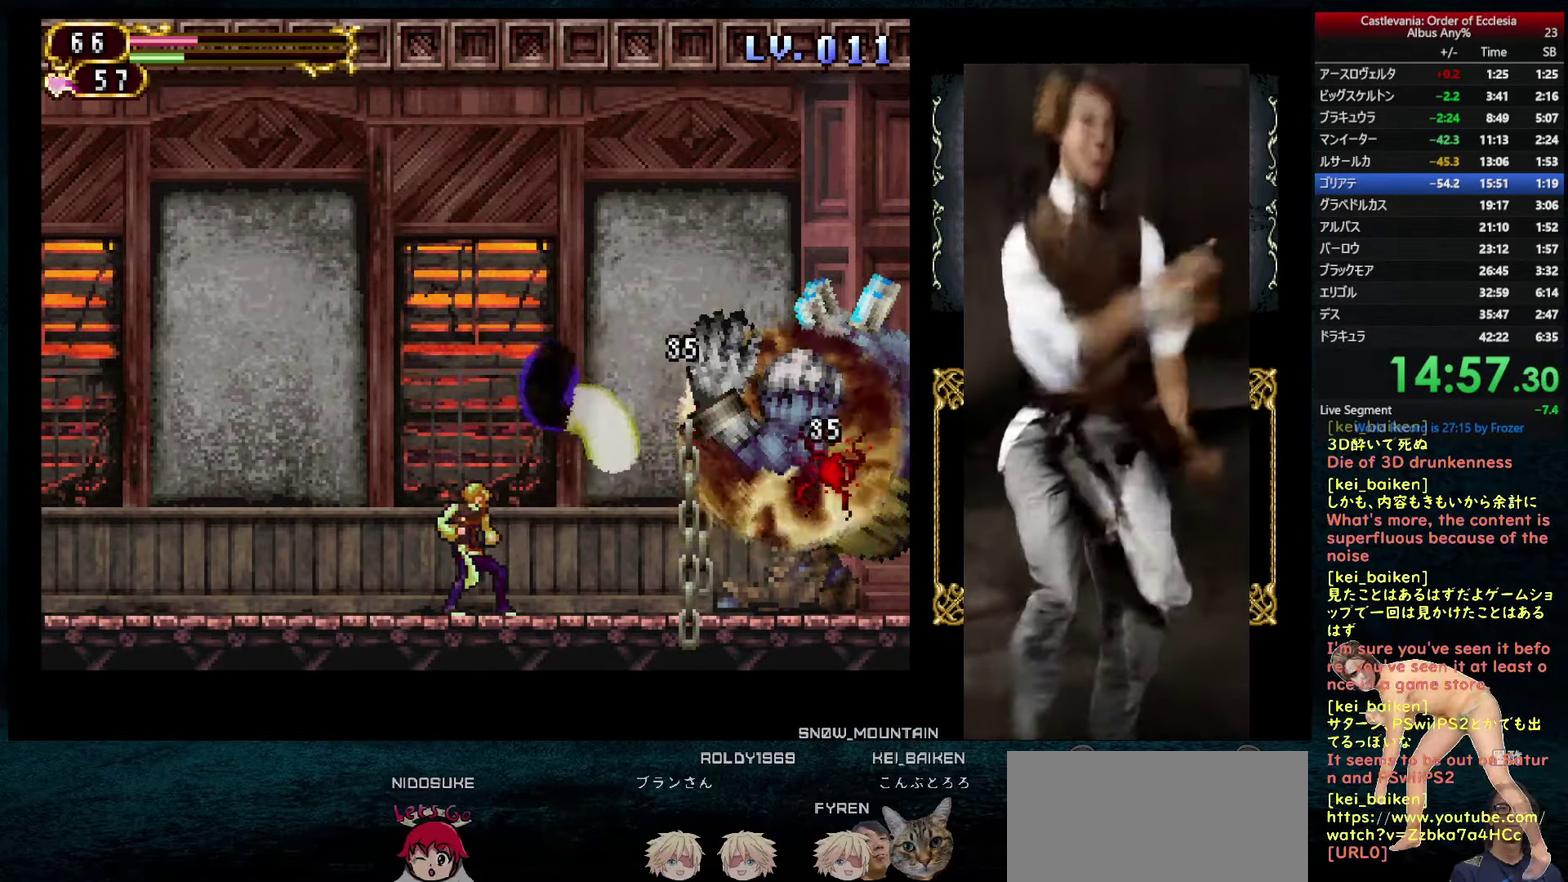
{"buttons": ["DPAD_LEFT"], "left_stick": "center", "right_stick": "center", "events": [[450, "DPAD_LEFT", "down"]]}
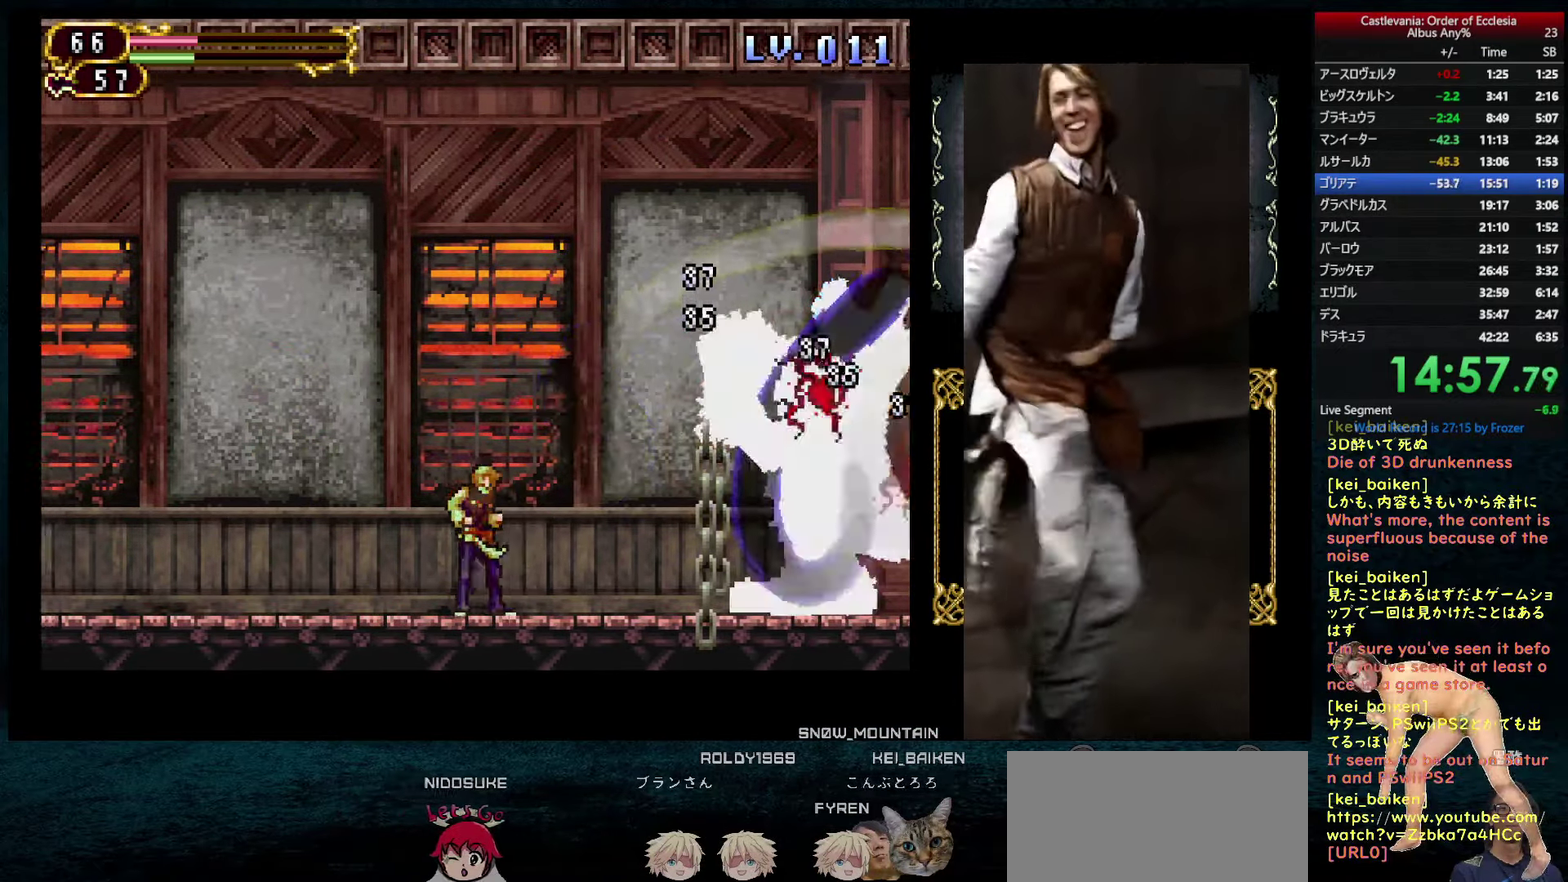
{"buttons": [], "left_stick": "center", "right_stick": "center", "events": [[150, "DPAD_LEFT", "up"], [167, "DPAD_RIGHT", "down"], [267, "DPAD_RIGHT", "up"], [400, "CIRCLE", "down"], [484, "CIRCLE", "up"]]}
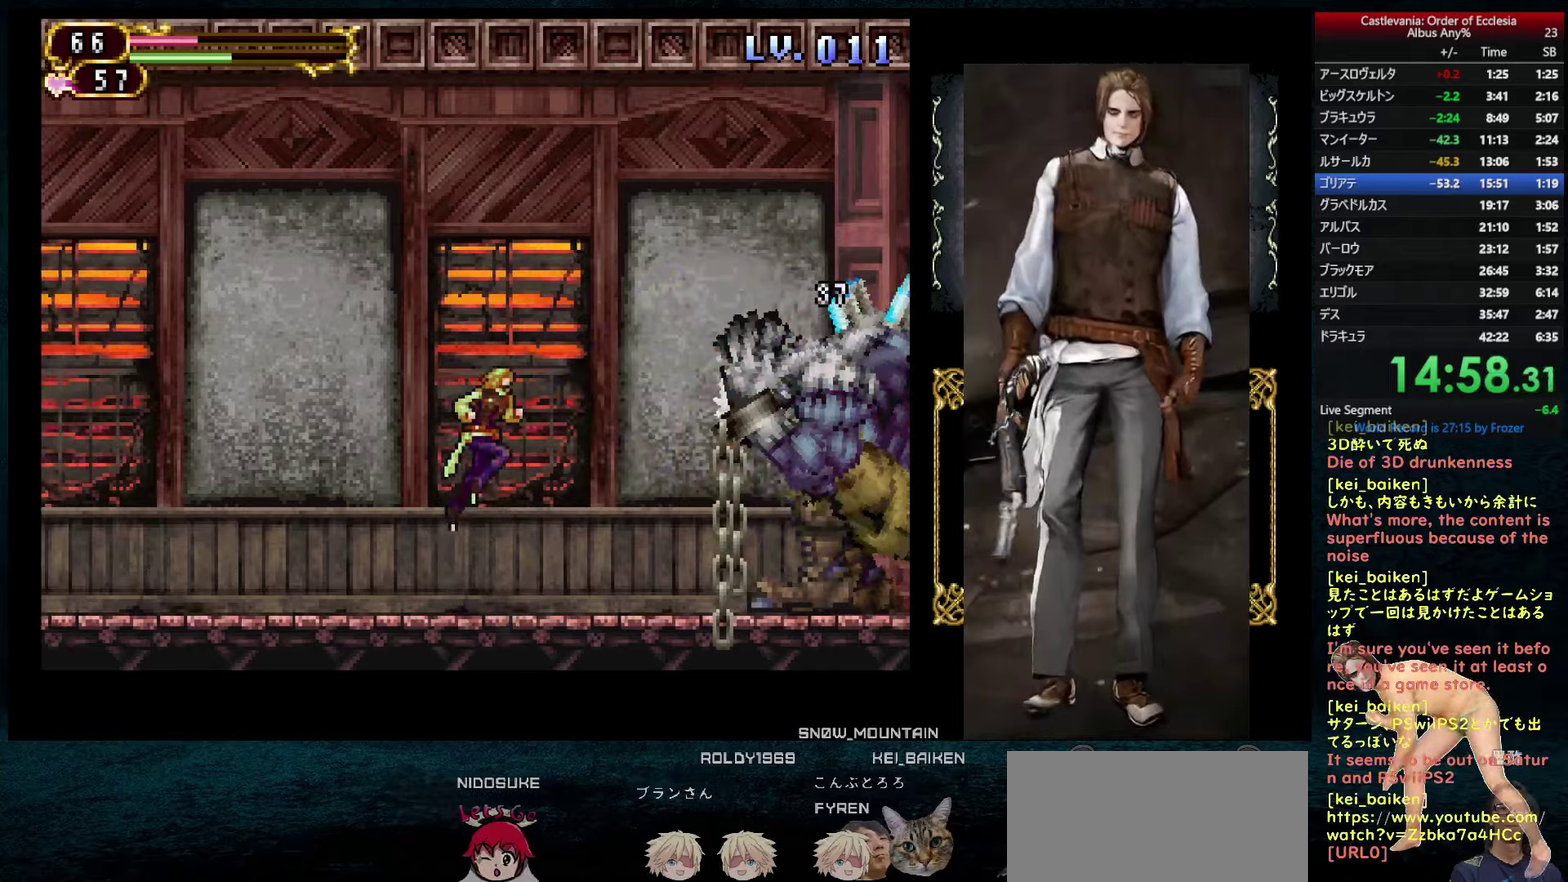
{"buttons": ["CIRCLE"], "left_stick": "center", "right_stick": "center", "events": [[84, "TRIANGLE", "down"], [167, "TRIANGLE", "up"], [334, "DPAD_RIGHT", "down"], [417, "DPAD_RIGHT", "up"], [434, "CIRCLE", "down"]]}
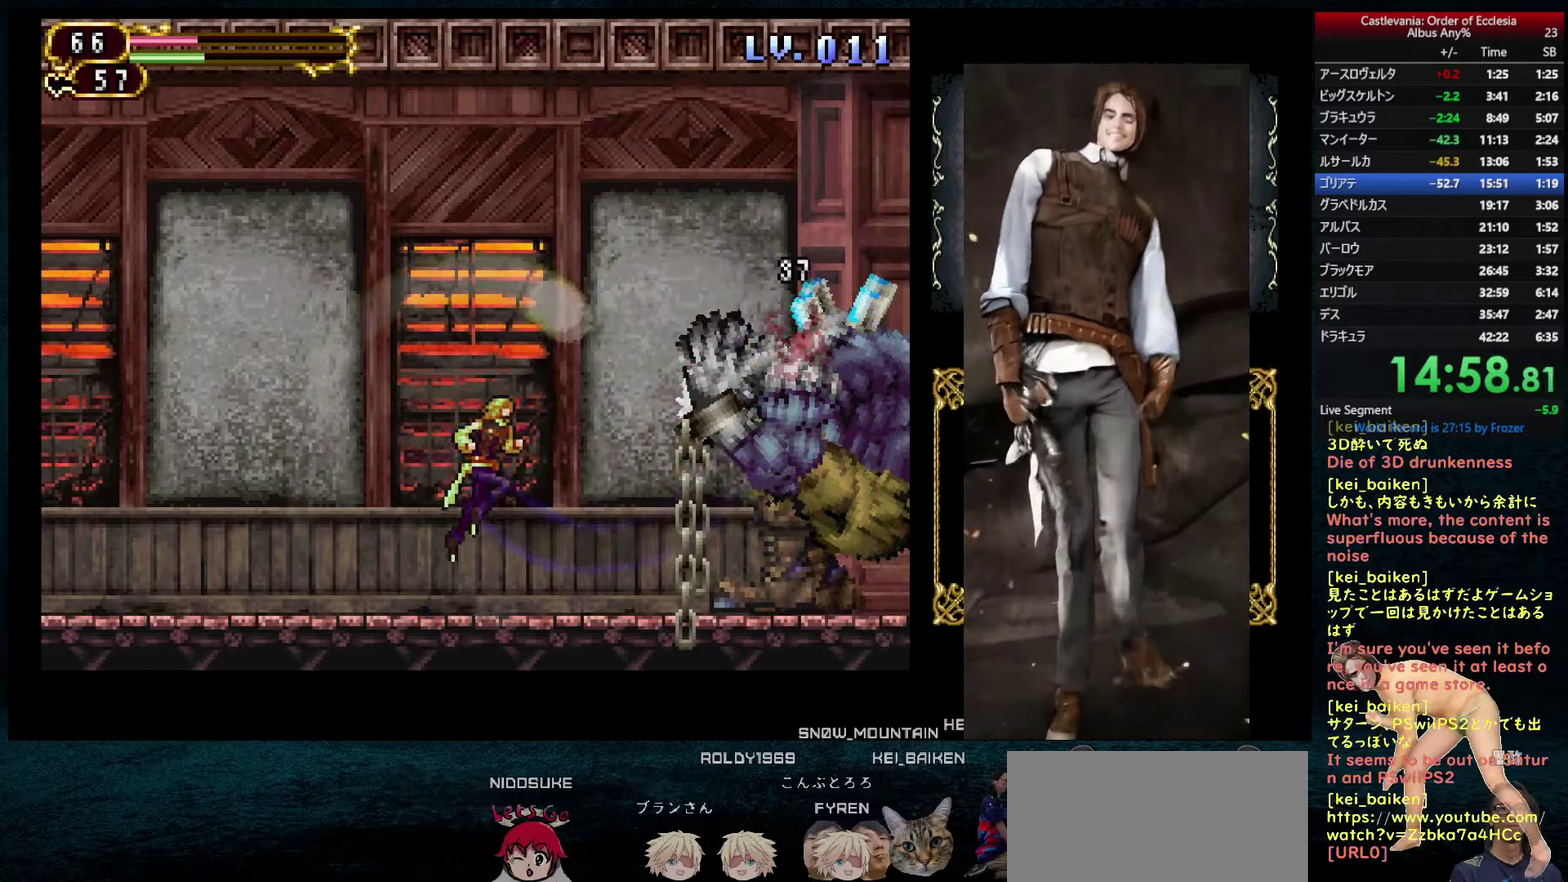
{"buttons": [], "left_stick": "center", "right_stick": "center", "events": [[17, "CIRCLE", "up"], [34, "DPAD_UP", "down"], [84, "TRIANGLE", "down"], [150, "TRIANGLE", "up"], [217, "DPAD_UP", "up"]]}
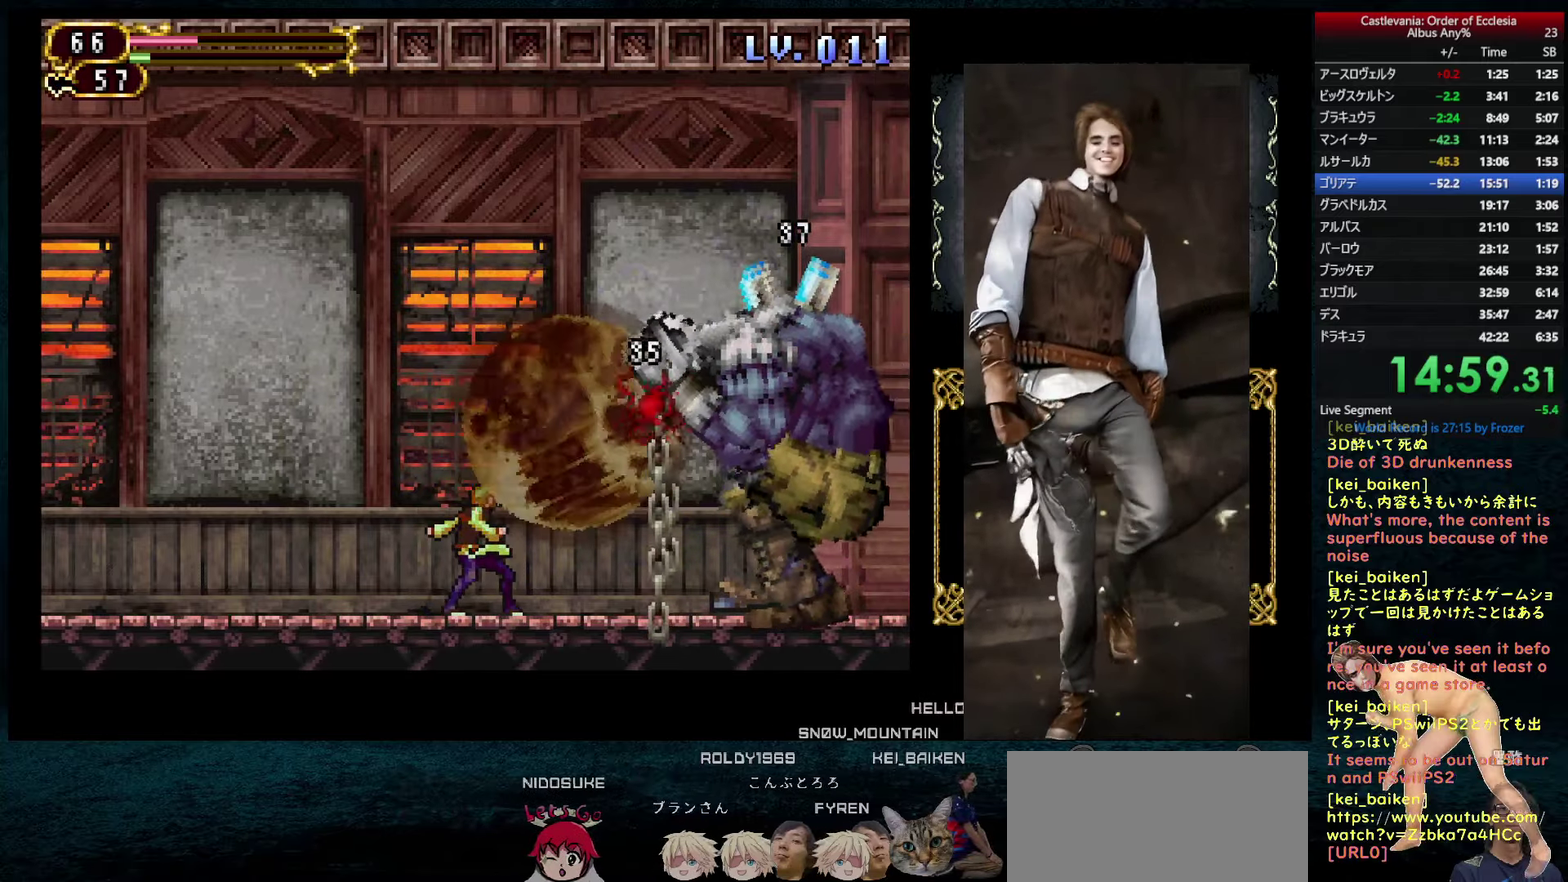
{"buttons": ["DPAD_LEFT"], "left_stick": "center", "right_stick": "center", "events": [[267, "DPAD_LEFT", "down"]]}
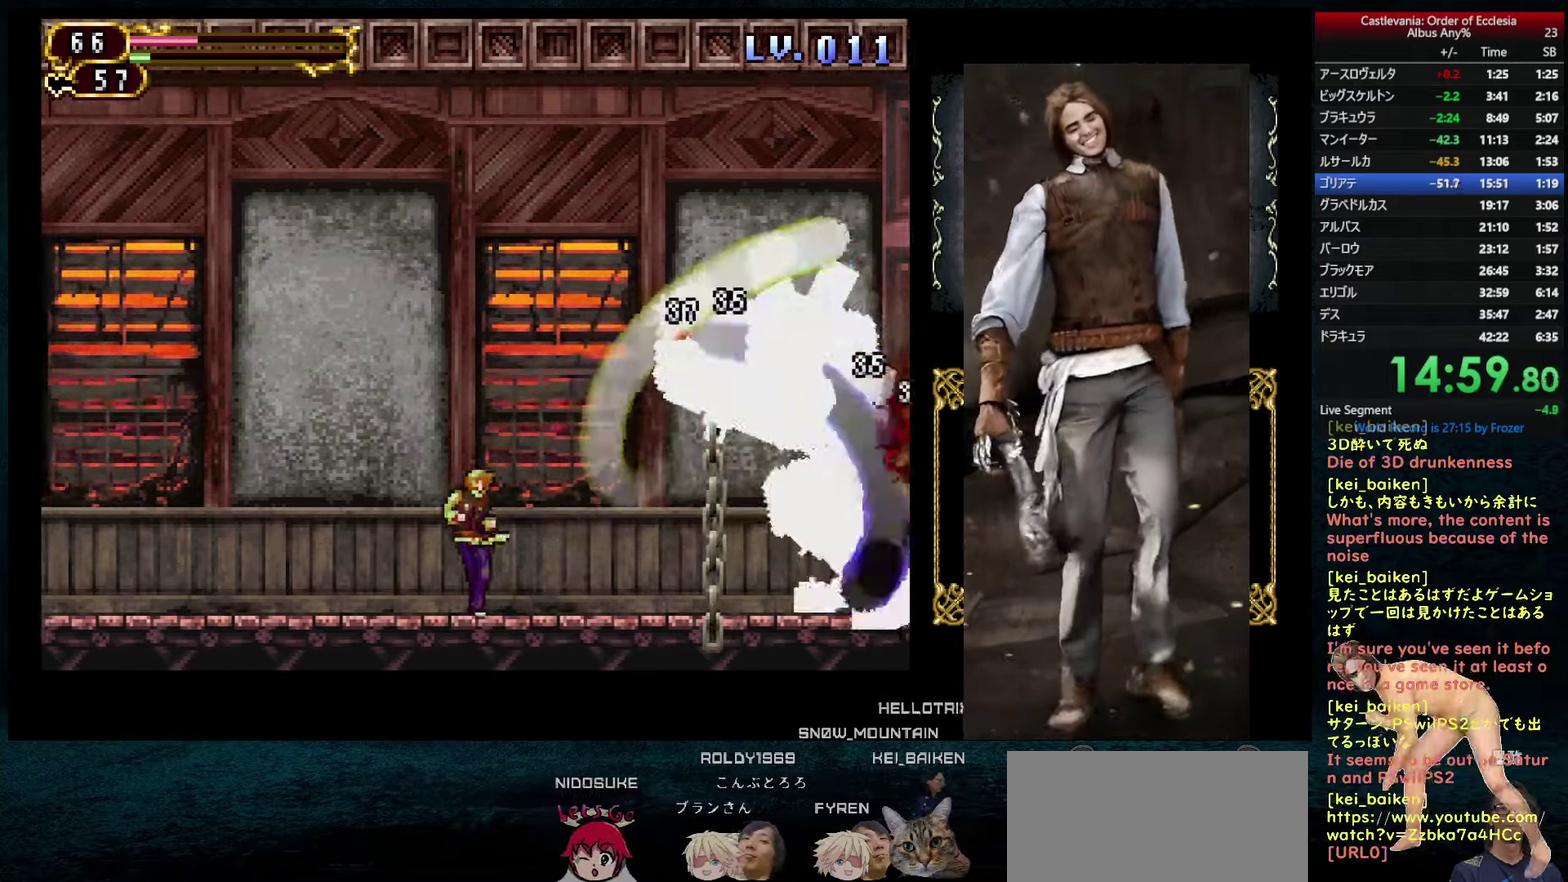
{"buttons": [], "left_stick": "center", "right_stick": "center", "events": [[184, "DPAD_LEFT", "up"], [234, "DPAD_RIGHT", "down"], [434, "DPAD_RIGHT", "up"]]}
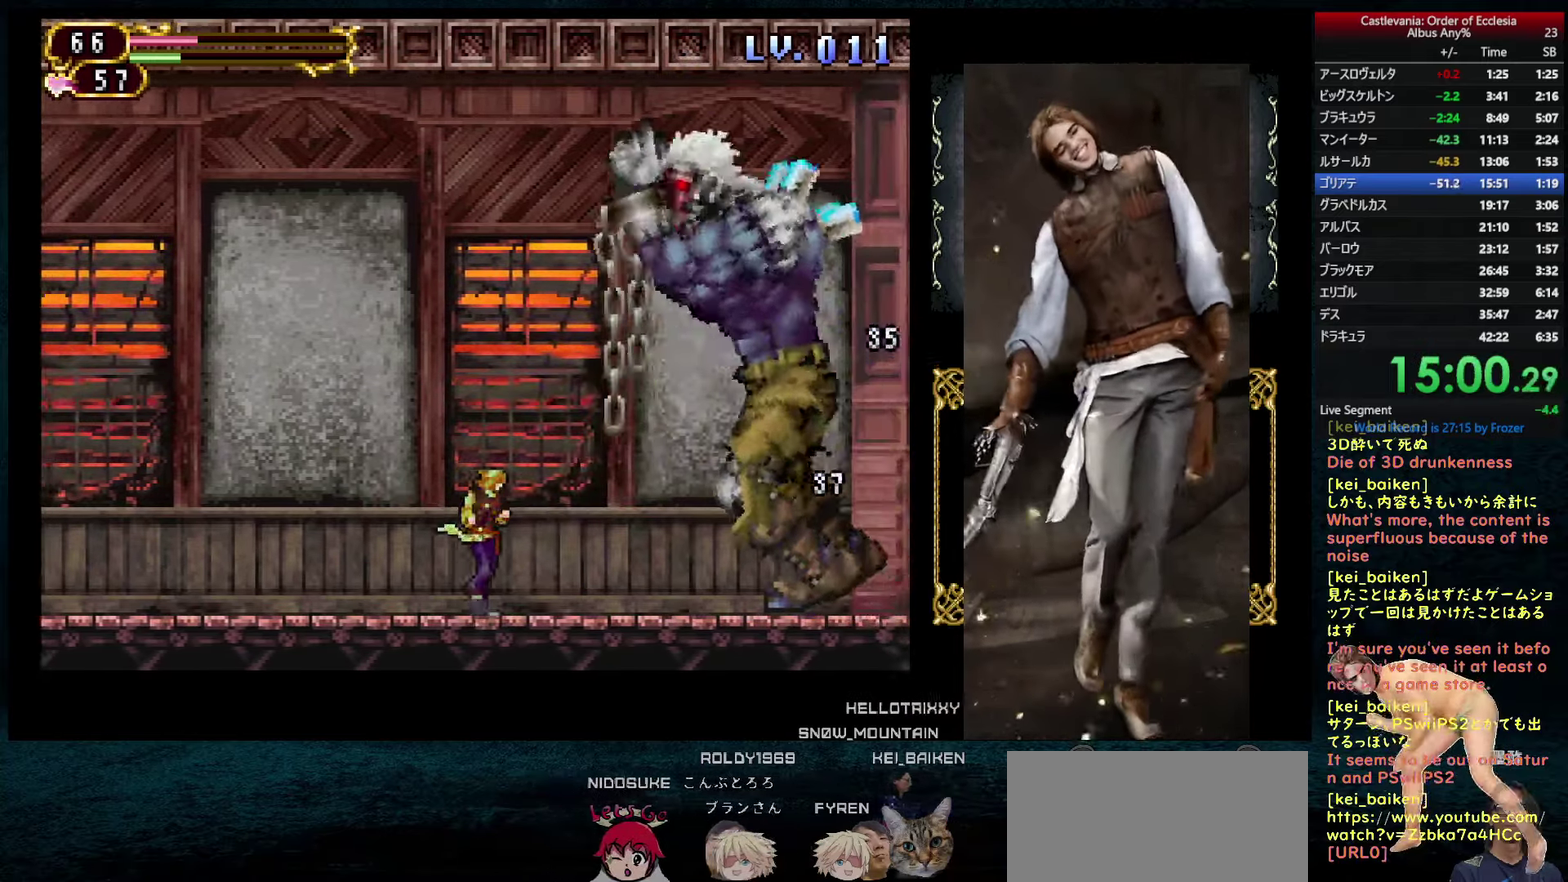
{"buttons": ["DPAD_RIGHT"], "left_stick": "center", "right_stick": "center", "events": [[100, "DPAD_RIGHT", "down"]]}
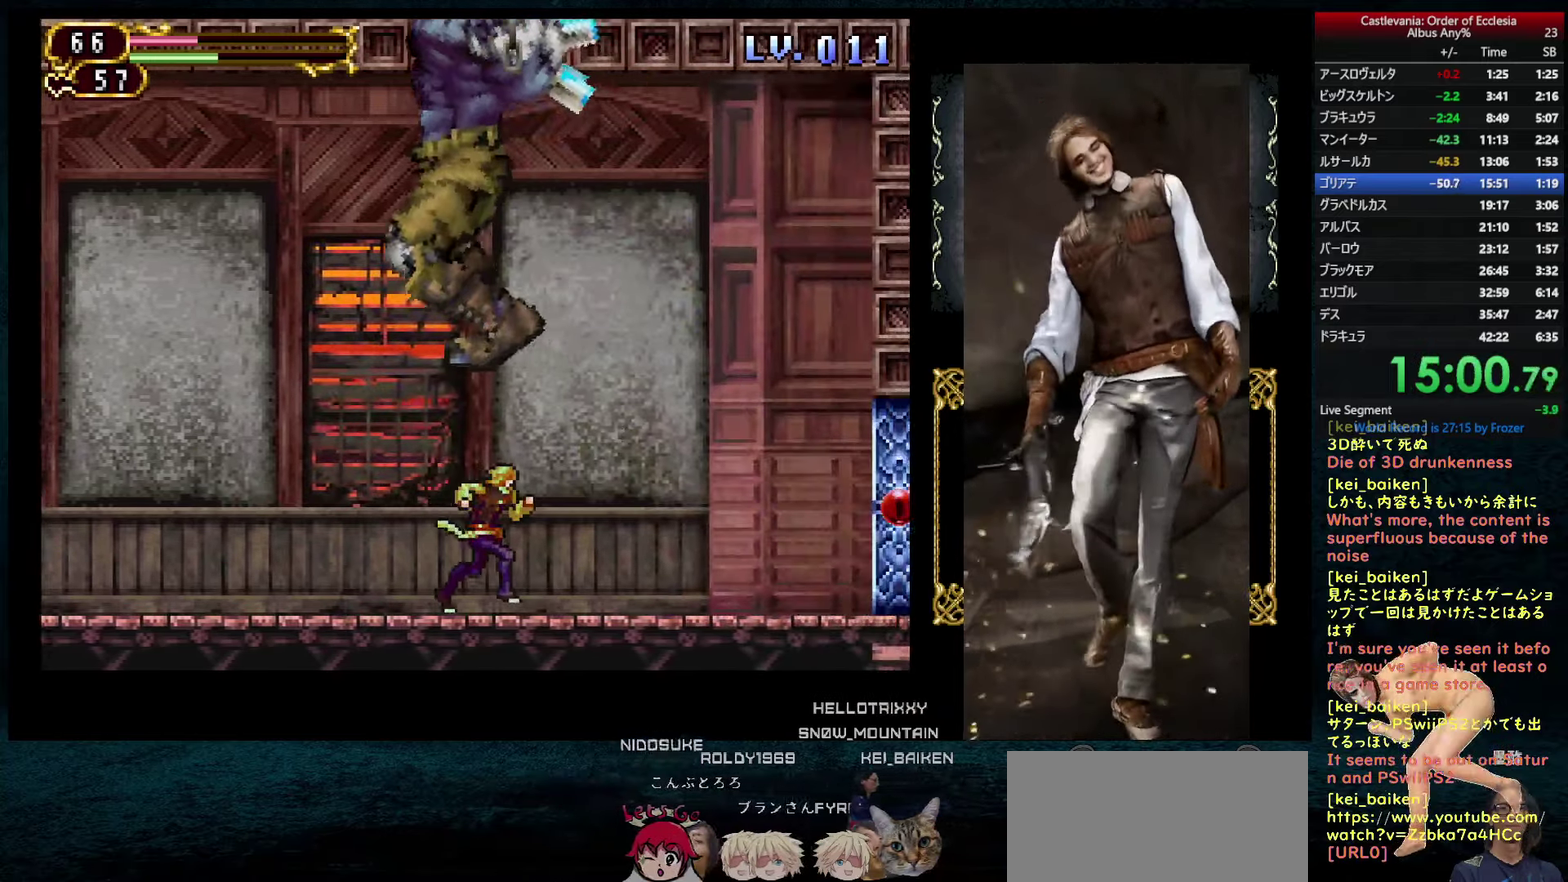
{"buttons": [], "left_stick": "center", "right_stick": "center", "events": [[84, "CIRCLE", "down"], [100, "DPAD_RIGHT", "up"], [117, "DPAD_LEFT", "down"], [150, "CIRCLE", "up"], [200, "DPAD_LEFT", "up"], [217, "DPAD_UP", "down"], [234, "TRIANGLE", "down"], [300, "TRIANGLE", "up"], [417, "DPAD_UP", "up"]]}
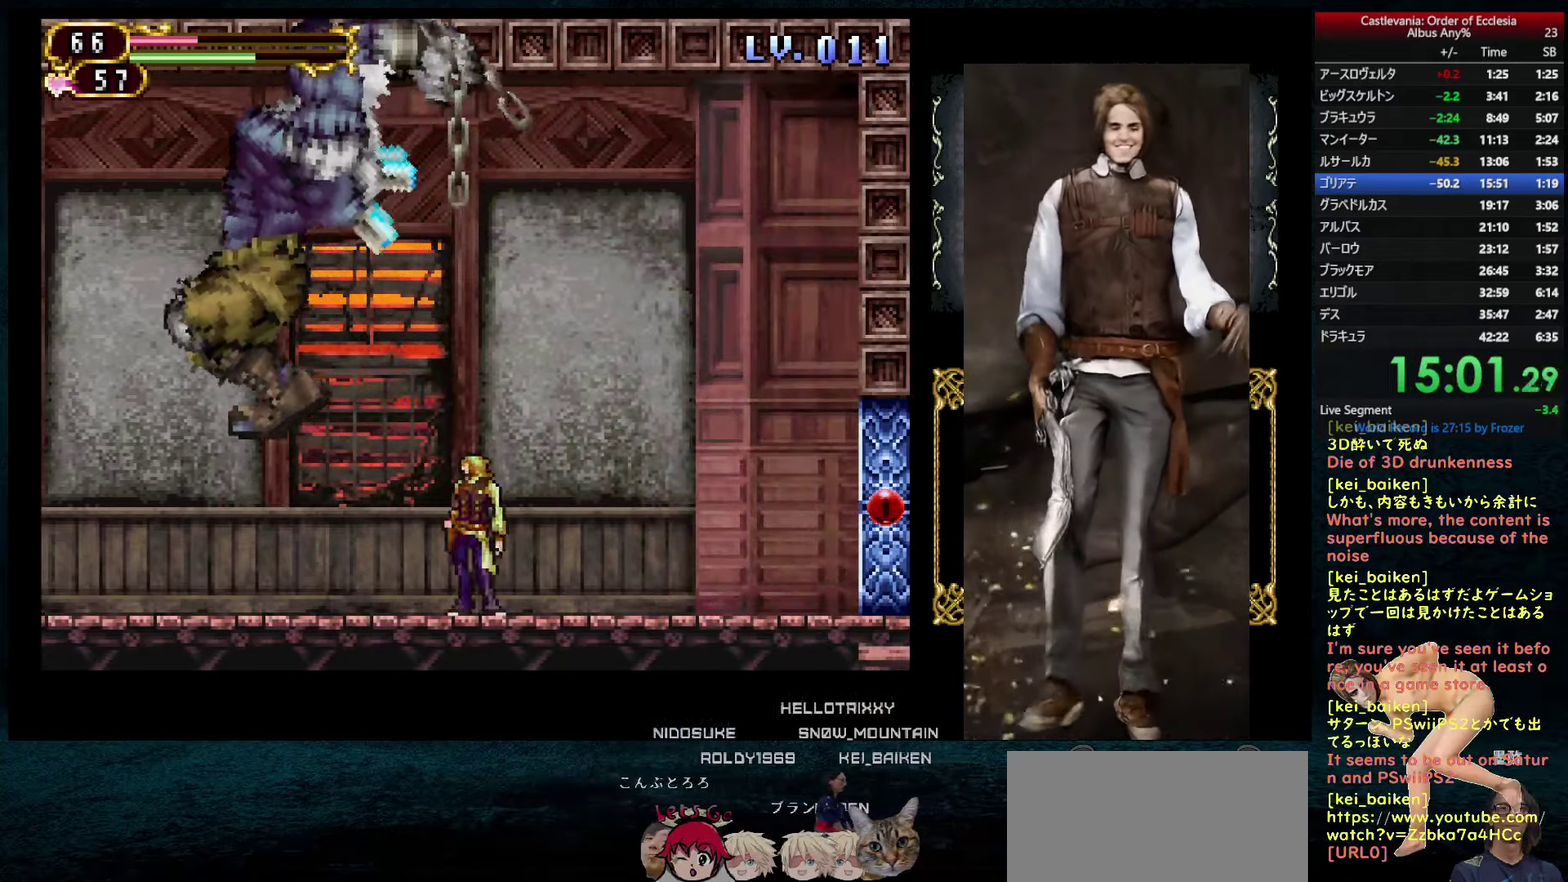
{"buttons": ["DPAD_RIGHT"], "left_stick": "center", "right_stick": "center", "events": [[17, "CIRCLE", "down"], [84, "CIRCLE", "up"], [150, "TRIANGLE", "down"], [217, "TRIANGLE", "up"], [267, "DPAD_RIGHT", "down"]]}
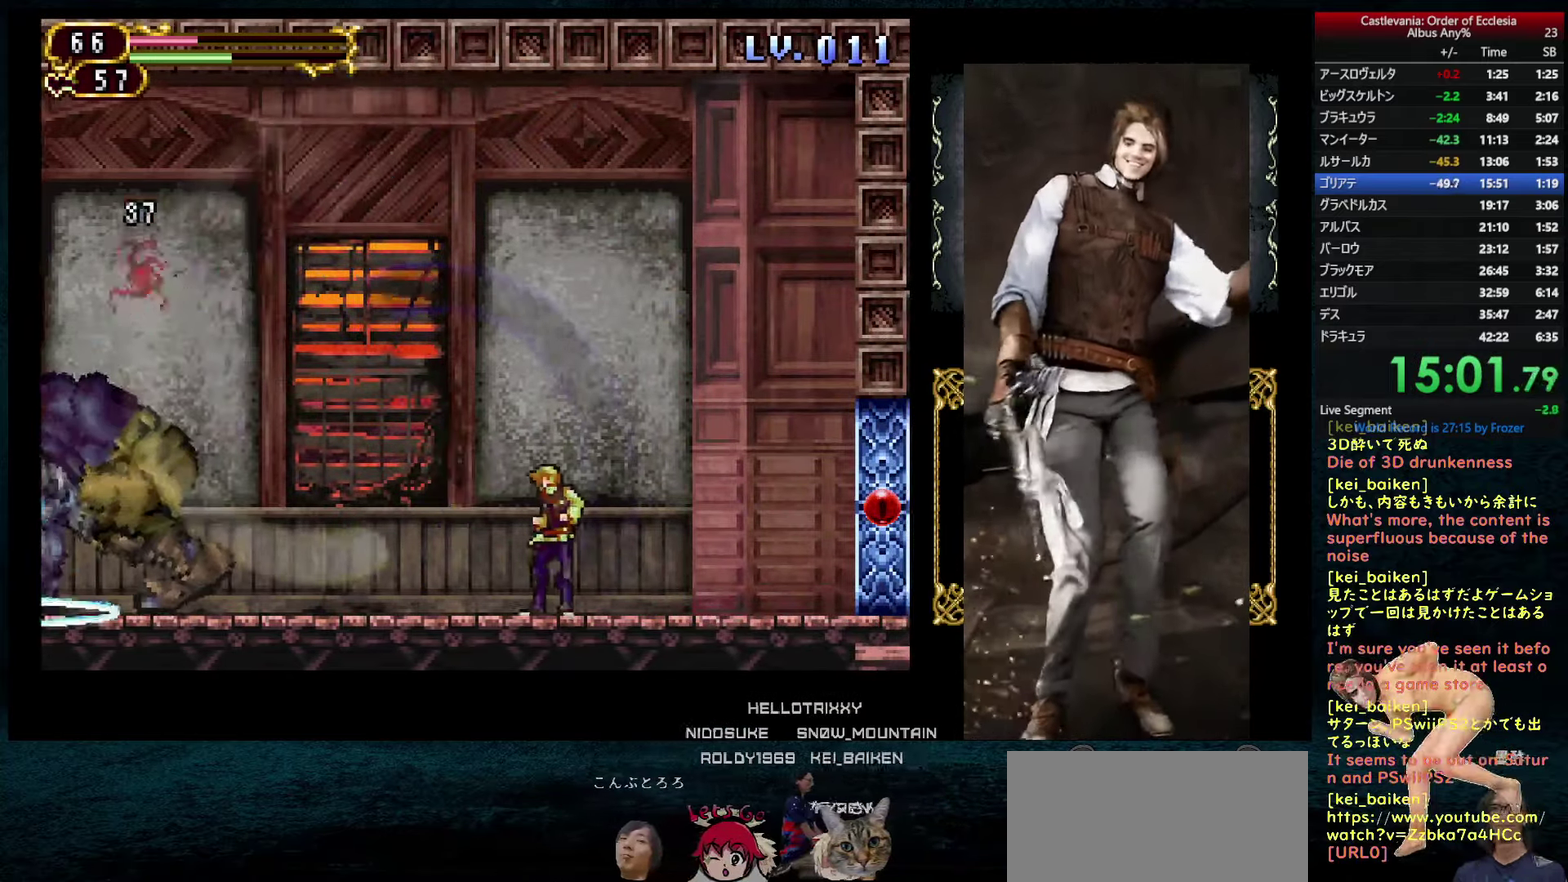
{"buttons": [], "left_stick": "center", "right_stick": "center", "events": [[17, "CIRCLE", "down"], [84, "DPAD_LEFT", "down"], [84, "DPAD_RIGHT", "up"], [100, "CIRCLE", "up"], [150, "DPAD_LEFT", "up"], [234, "DPAD_UP", "down"], [284, "TRIANGLE", "down"], [350, "TRIANGLE", "up"], [500, "DPAD_UP", "up"]]}